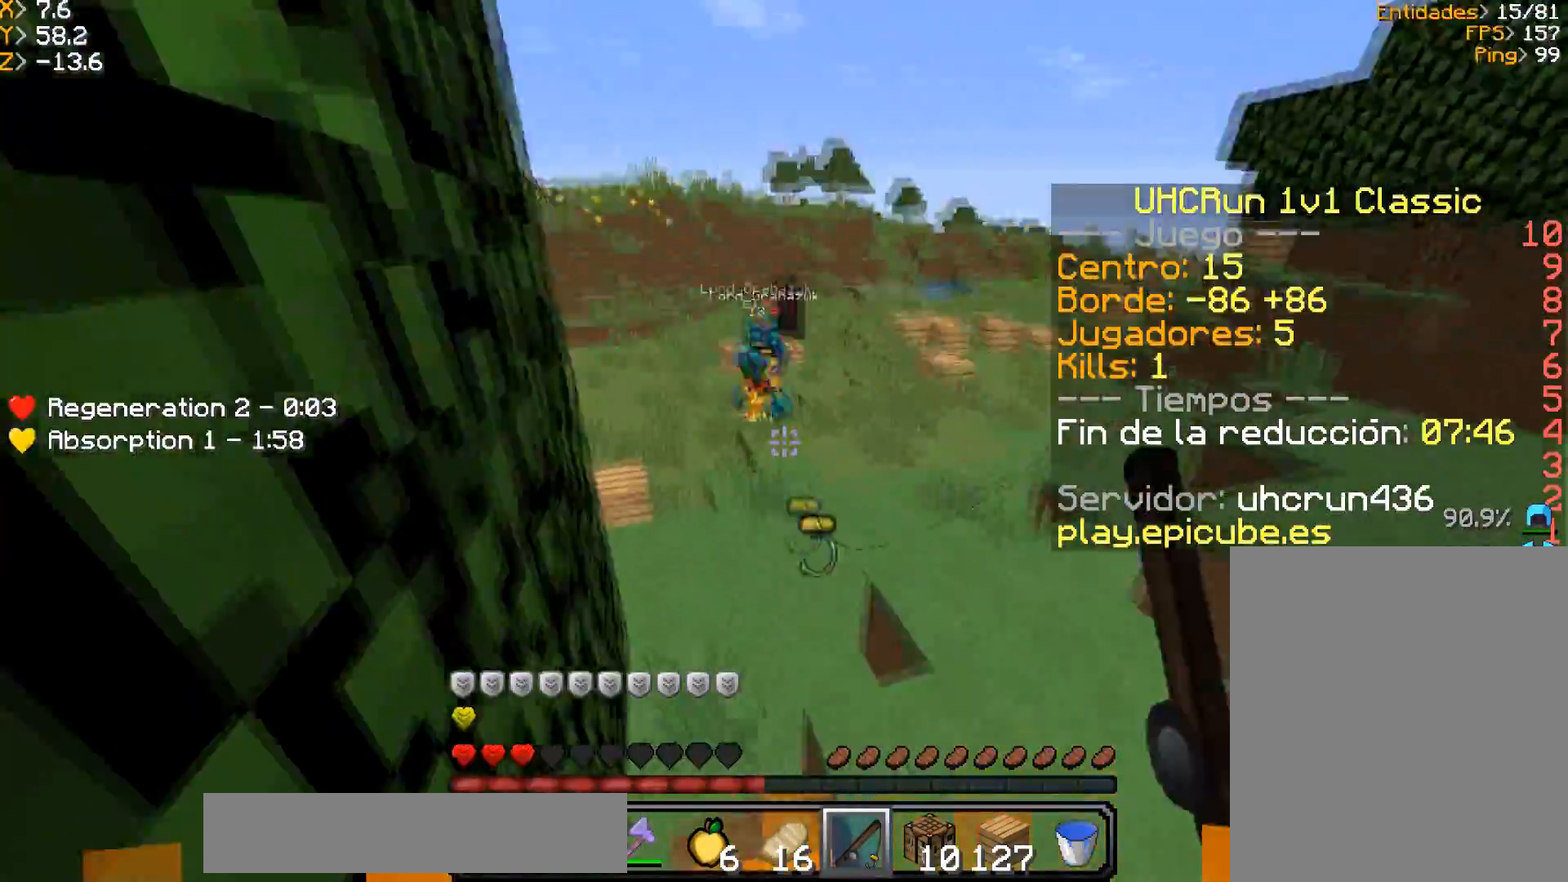
Gameplay with keyboard and mouse; each line is a JSON object with the keys and mouse buttons held at the frame after it. "events" lists presses ("down") and releases ("up") of "a", "d", "s", "w", "mouse_left" and "mouse_right" between this image and that frame as [ms after this image, input, new state], when the widget could be followed in between. "mouse_left", "mouse_right" = the "left", "right" buttons of the "mouse" list. No other keys are recorded. Fast repeated clicks can show as one long hold. Mouse movement is not recorded.
{"keys": ["d", "s"], "mouse": [], "events": [[200, "mouse_right", "down"], [434, "mouse_right", "up"]]}
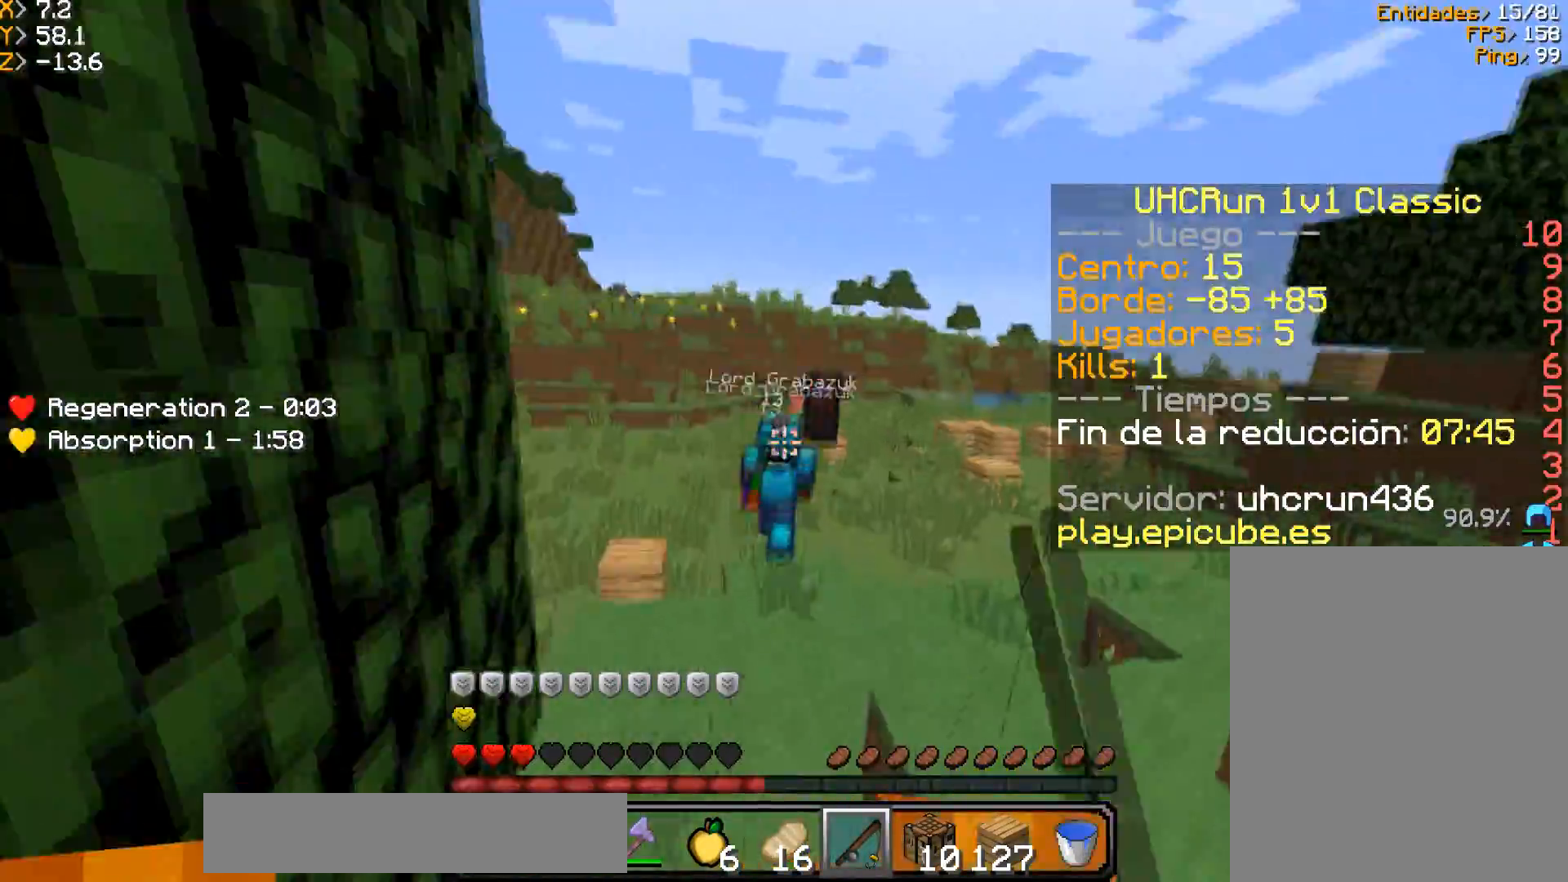
{"keys": ["d", "s"], "mouse": [], "events": [[167, "mouse_right", "down"], [467, "mouse_right", "up"]]}
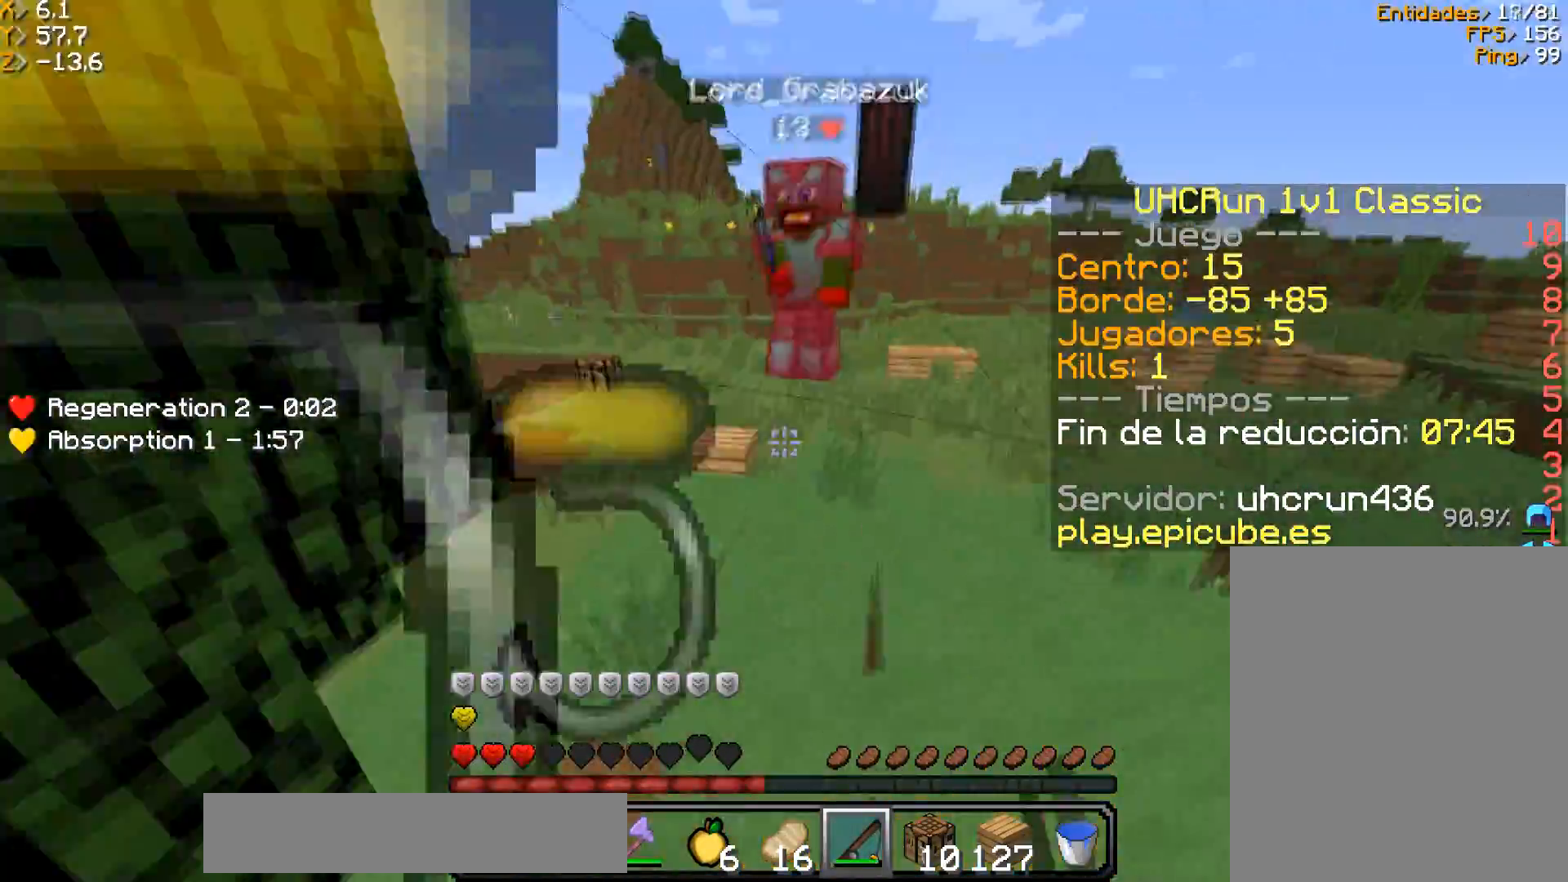
{"keys": ["d", "s"], "mouse": ["right"], "events": [[233, "mouse_right", "down"]]}
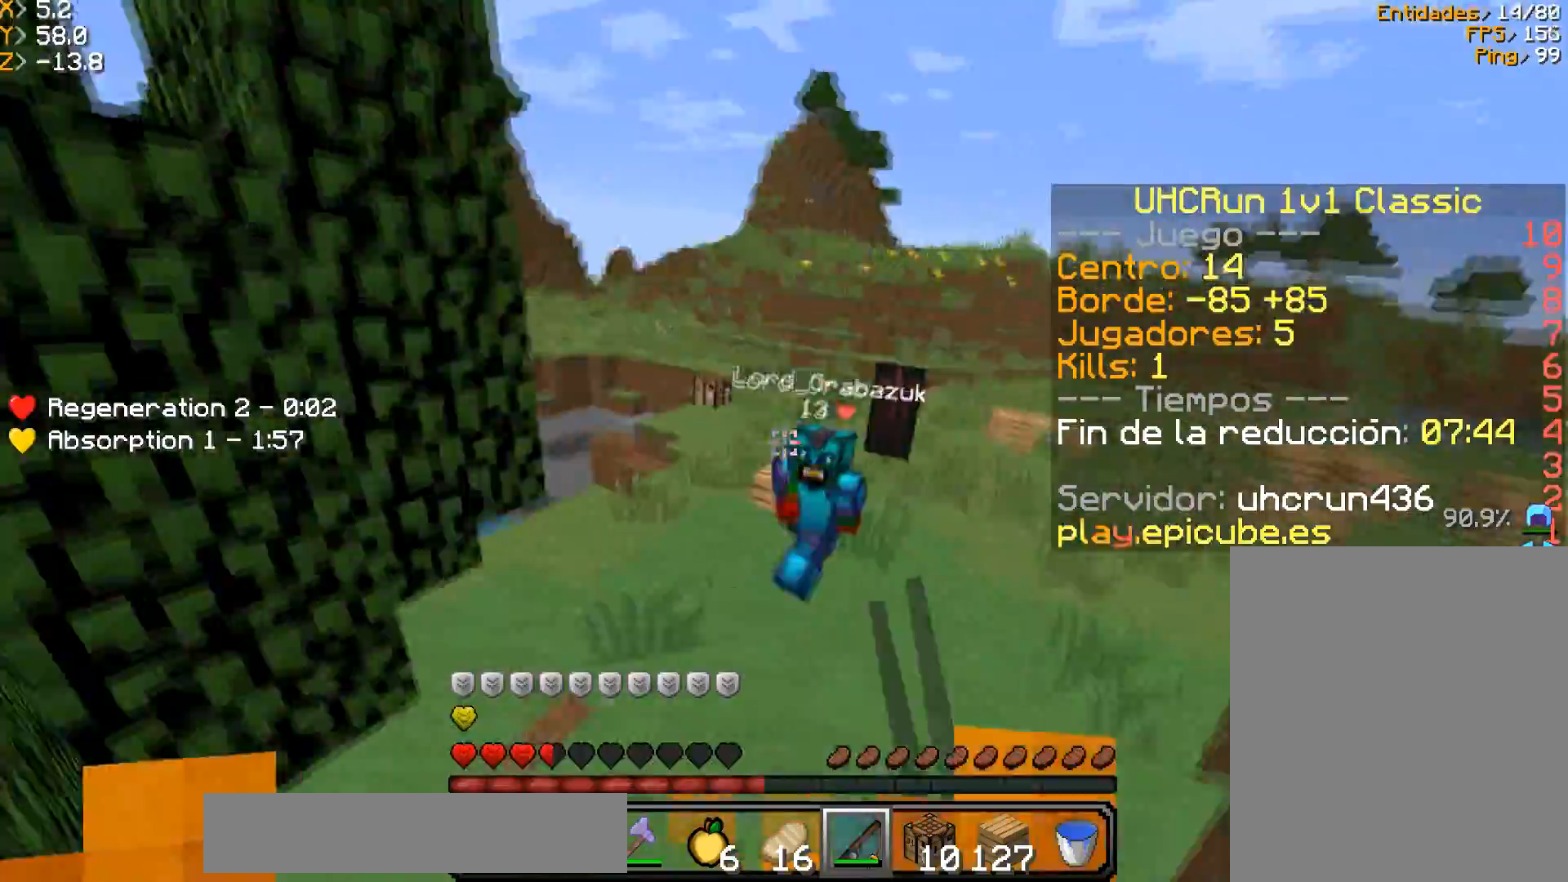
{"keys": ["d", "s"], "mouse": [], "events": [[34, "mouse_right", "up"], [167, "mouse_right", "down"], [434, "mouse_right", "up"]]}
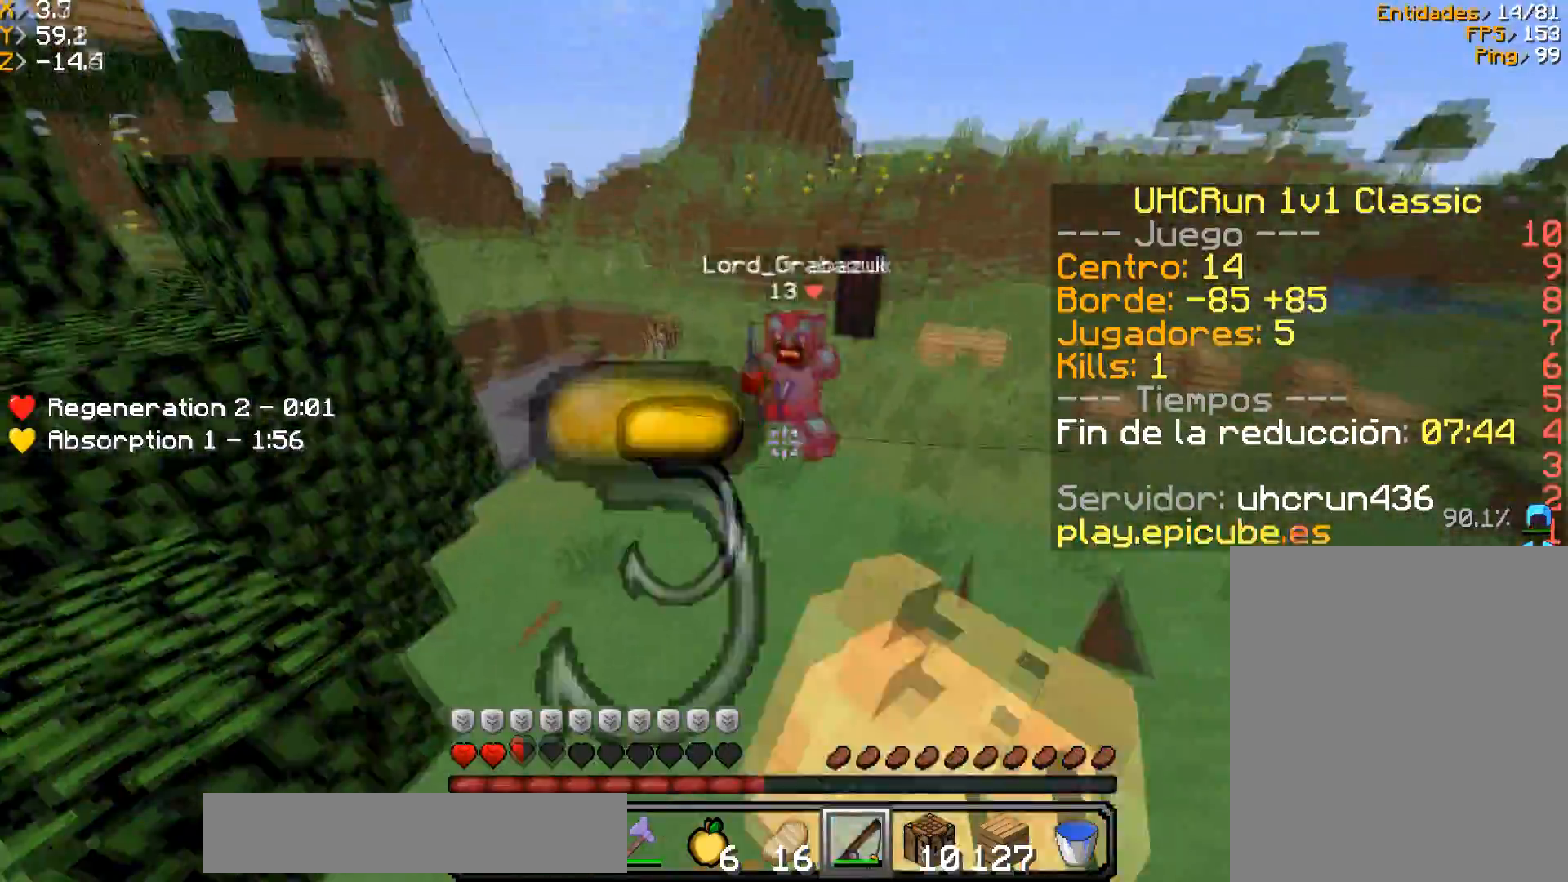
{"keys": ["a", "s"], "mouse": [], "events": [[133, "a", "down"], [167, "d", "up"], [167, "mouse_right", "down"], [500, "mouse_right", "up"]]}
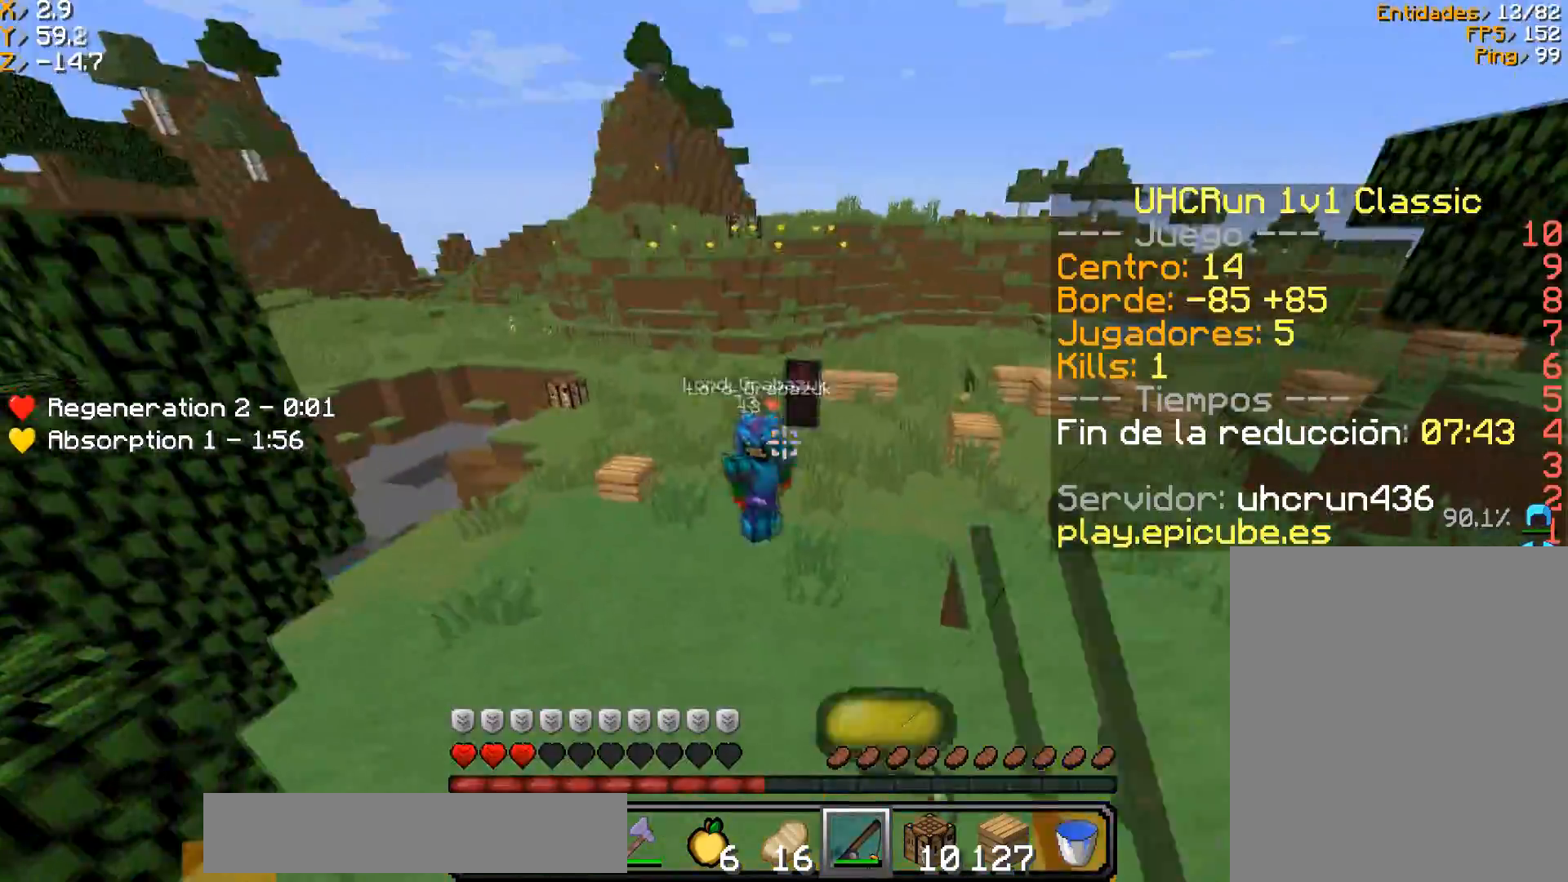
{"keys": ["a", "s"], "mouse": ["right"], "events": [[234, "mouse_right", "down"]]}
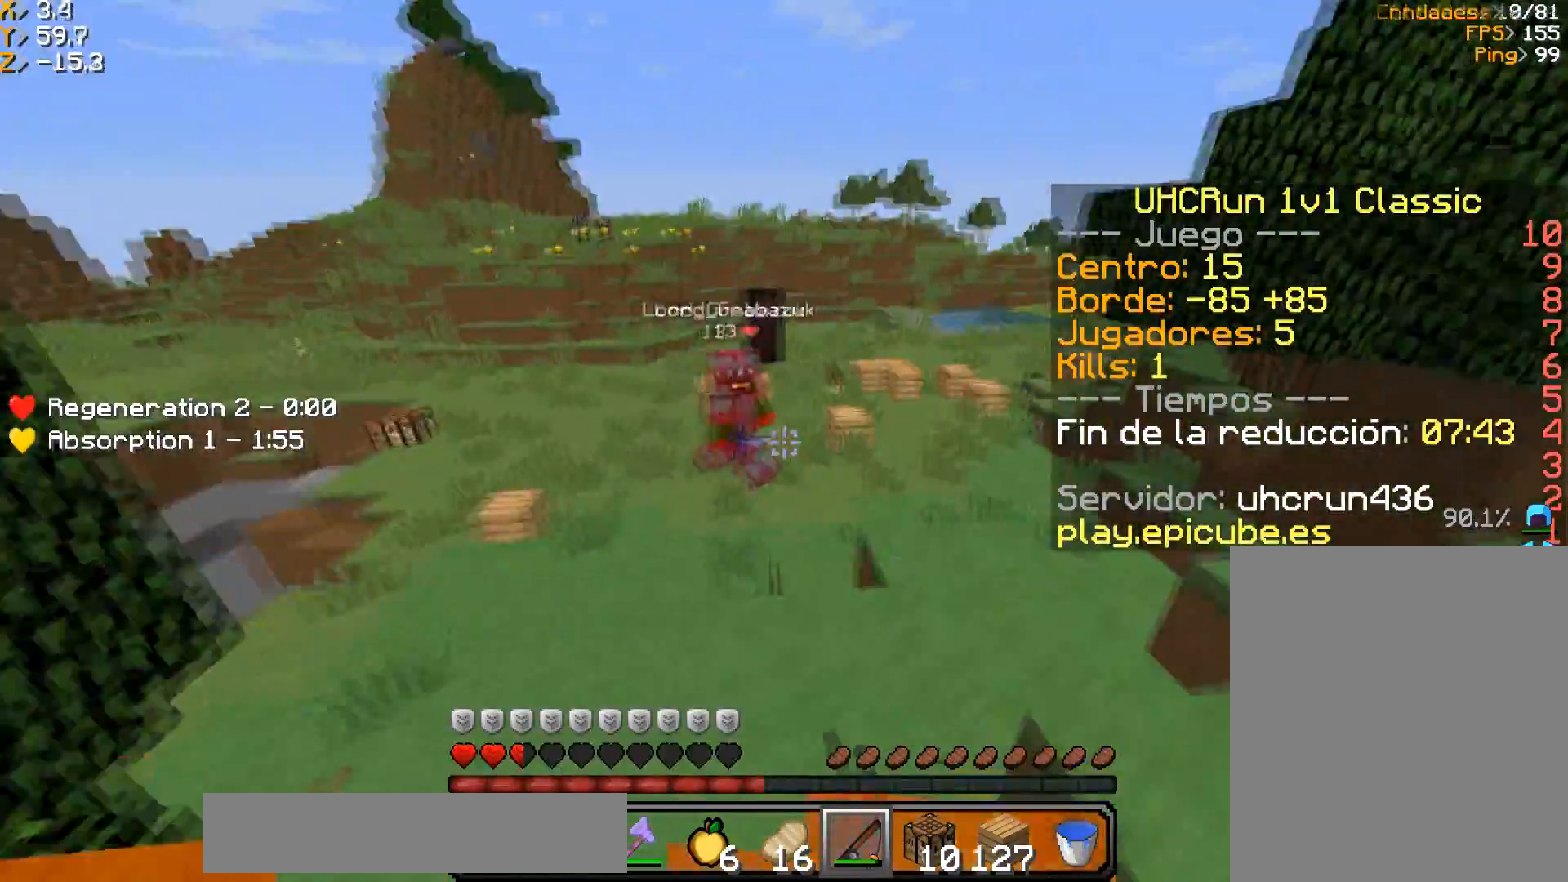
{"keys": ["d", "s"], "mouse": ["right"], "events": [[34, "mouse_right", "up"], [334, "mouse_right", "down"], [468, "a", "up"], [501, "d", "down"]]}
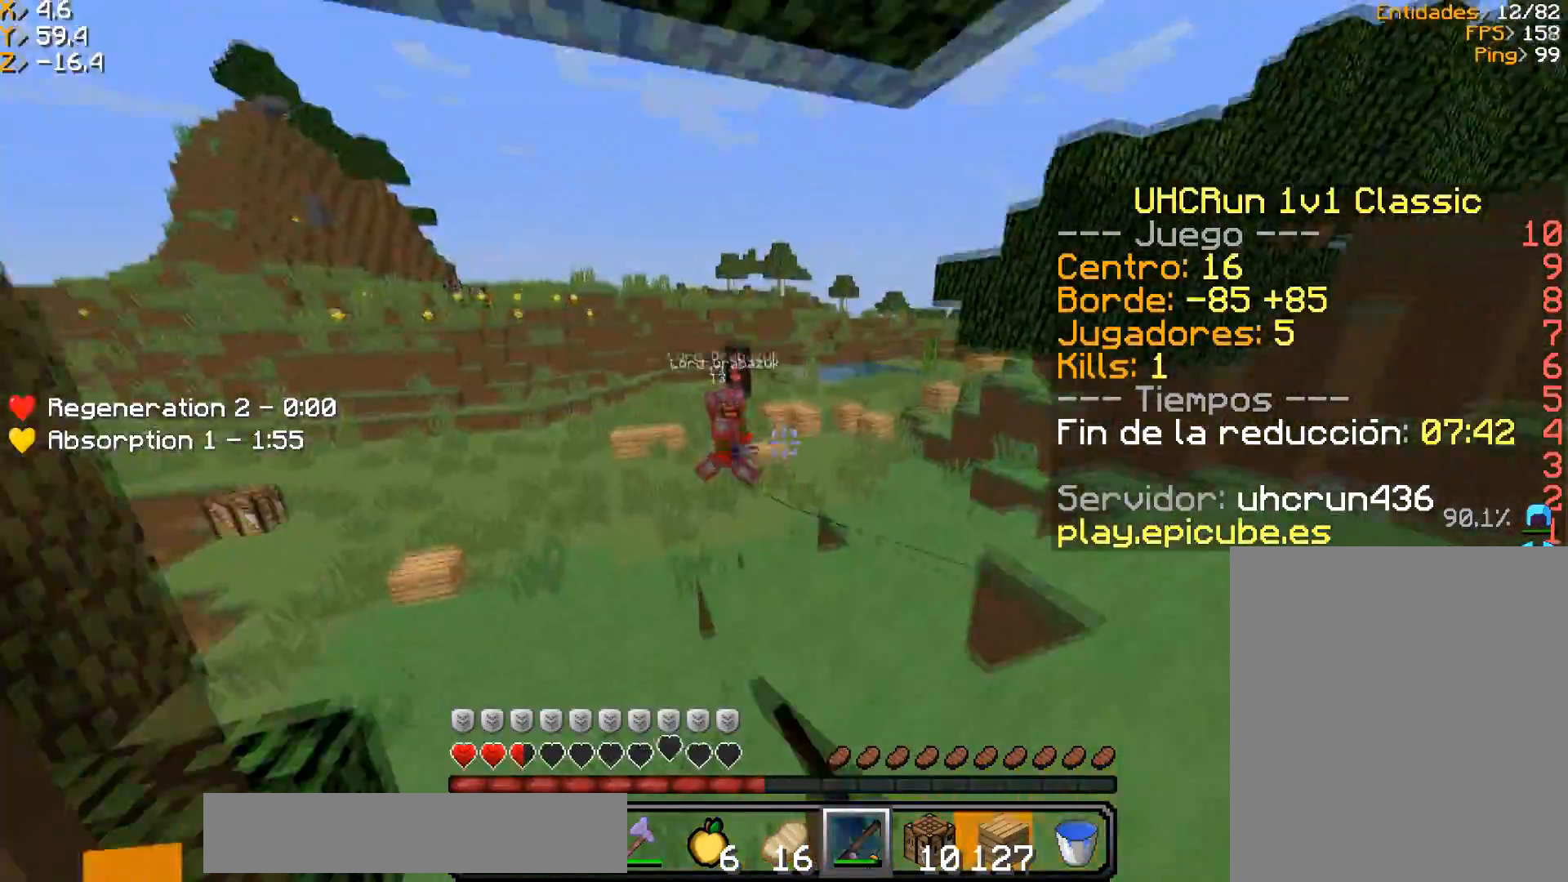
{"keys": ["s"], "mouse": ["right"], "events": [[100, "mouse_right", "up"], [400, "d", "up"], [434, "mouse_right", "down"]]}
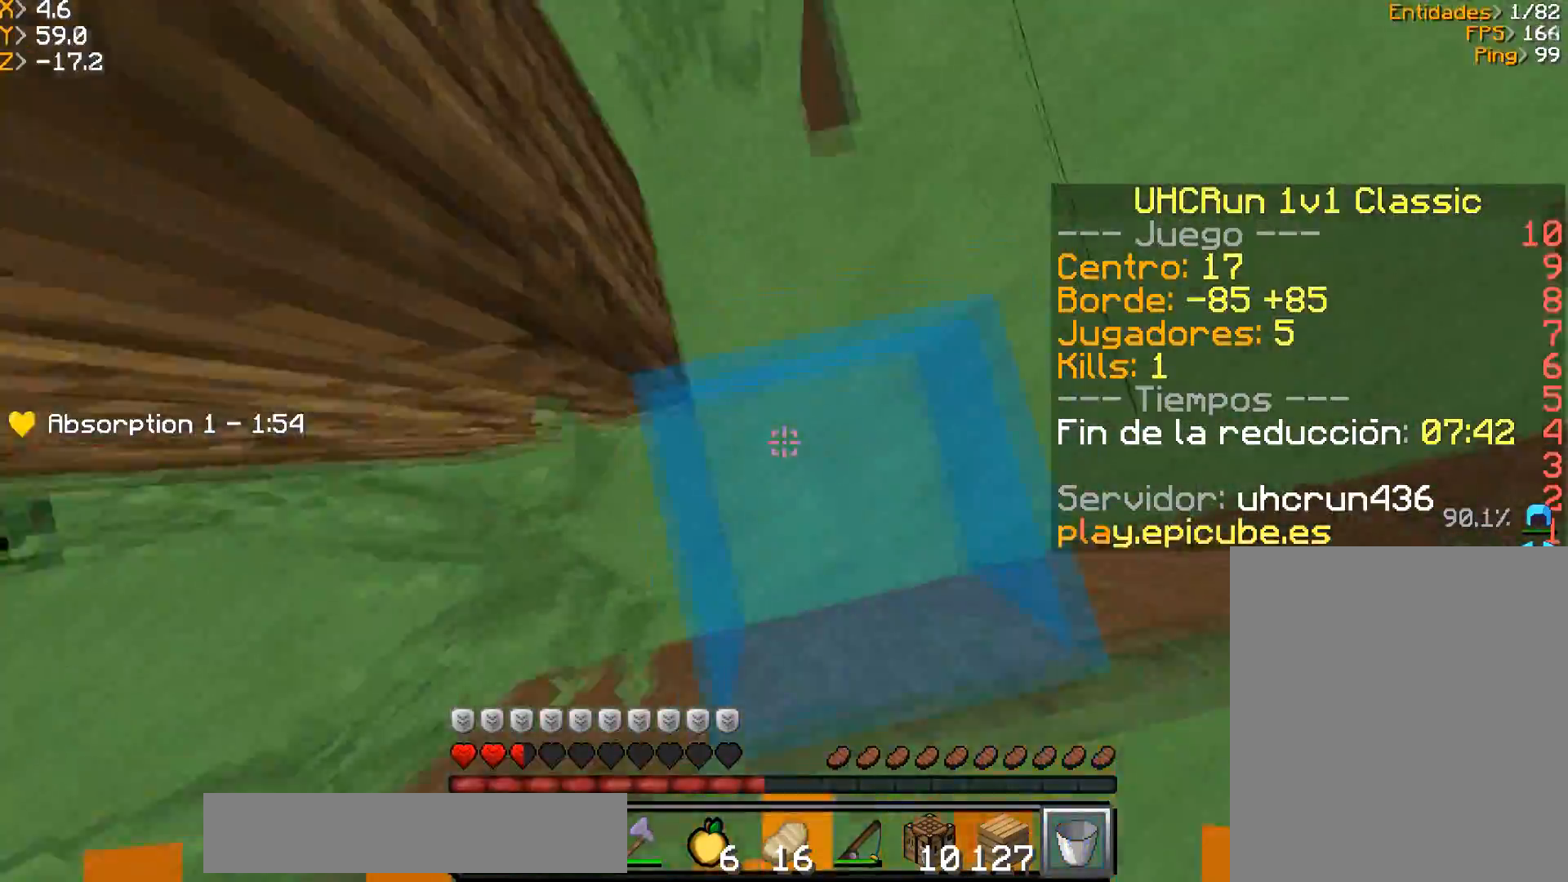
{"keys": ["a", "s"], "mouse": ["right"], "events": [[101, "mouse_right", "up"], [134, "a", "down"], [334, "mouse_right", "down"]]}
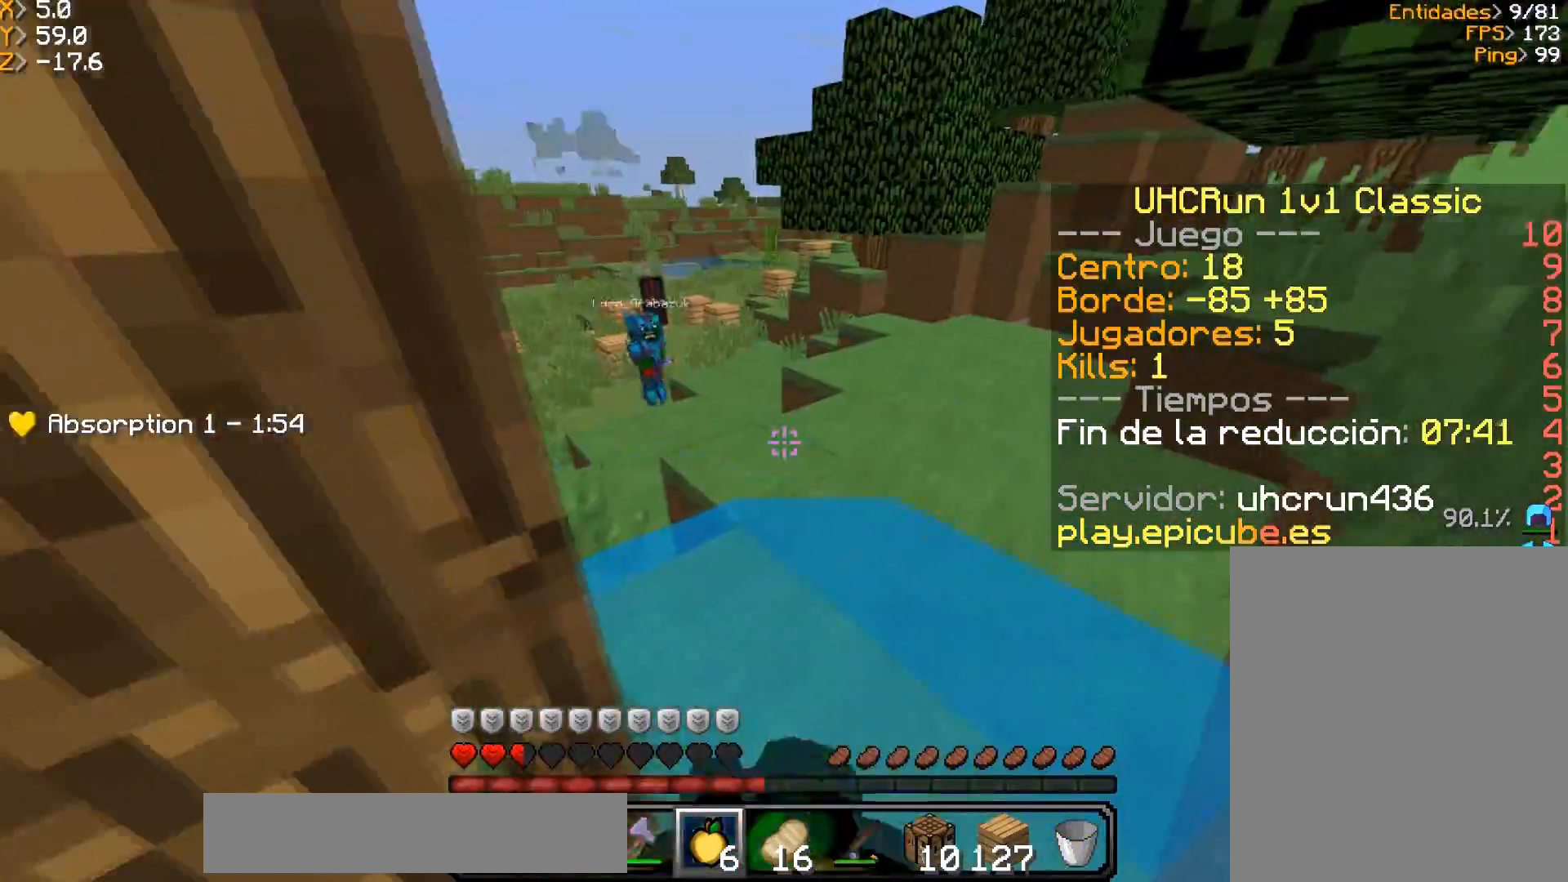
{"keys": ["a", "s"], "mouse": ["right"], "events": []}
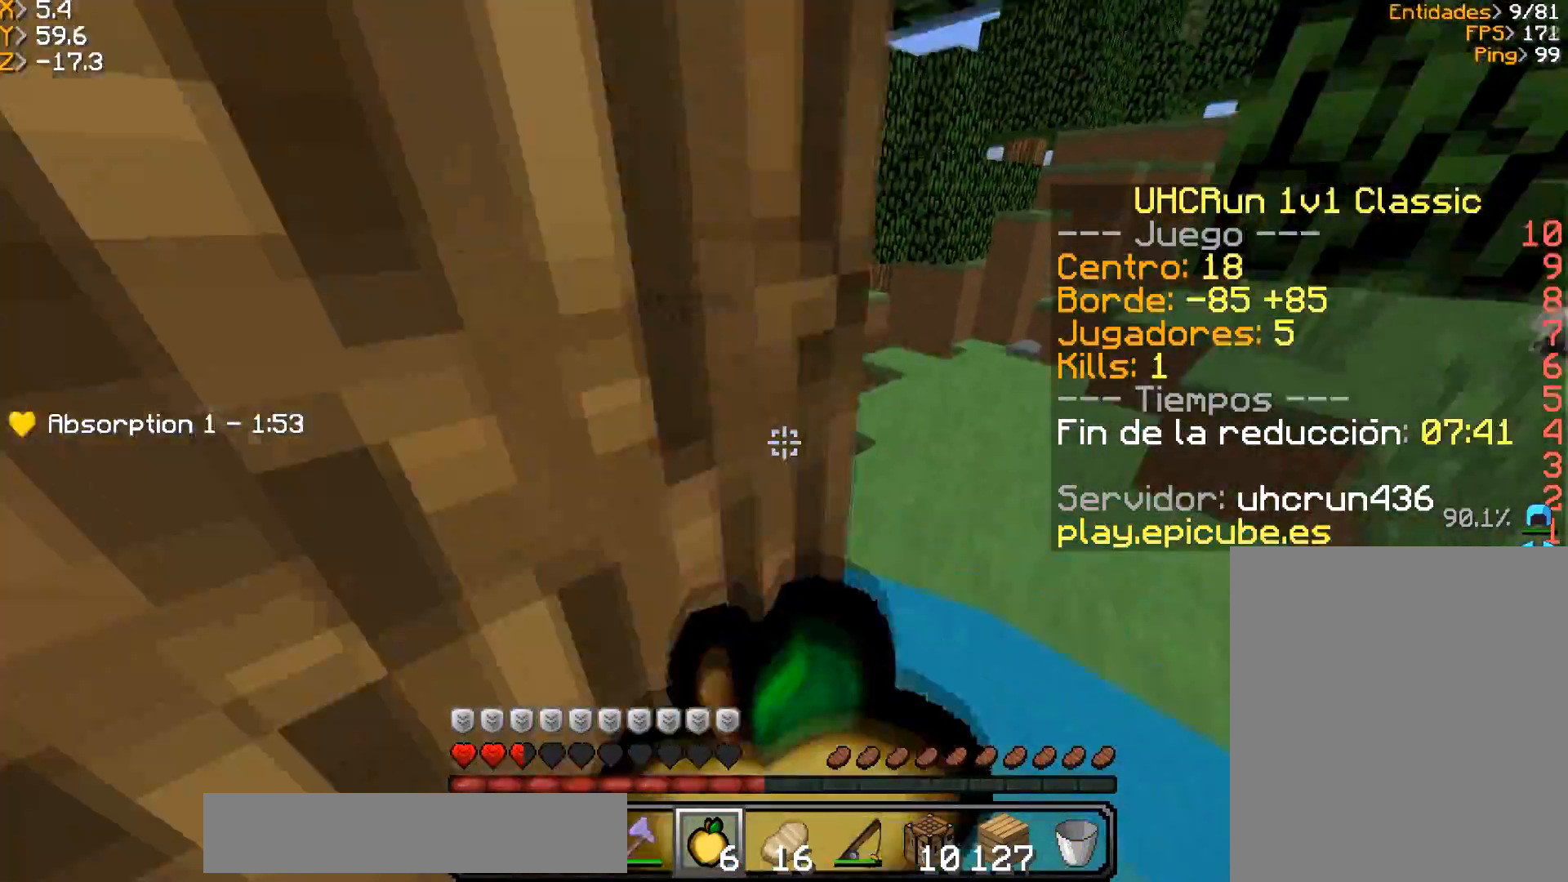
{"keys": ["a", "s"], "mouse": ["right"], "events": []}
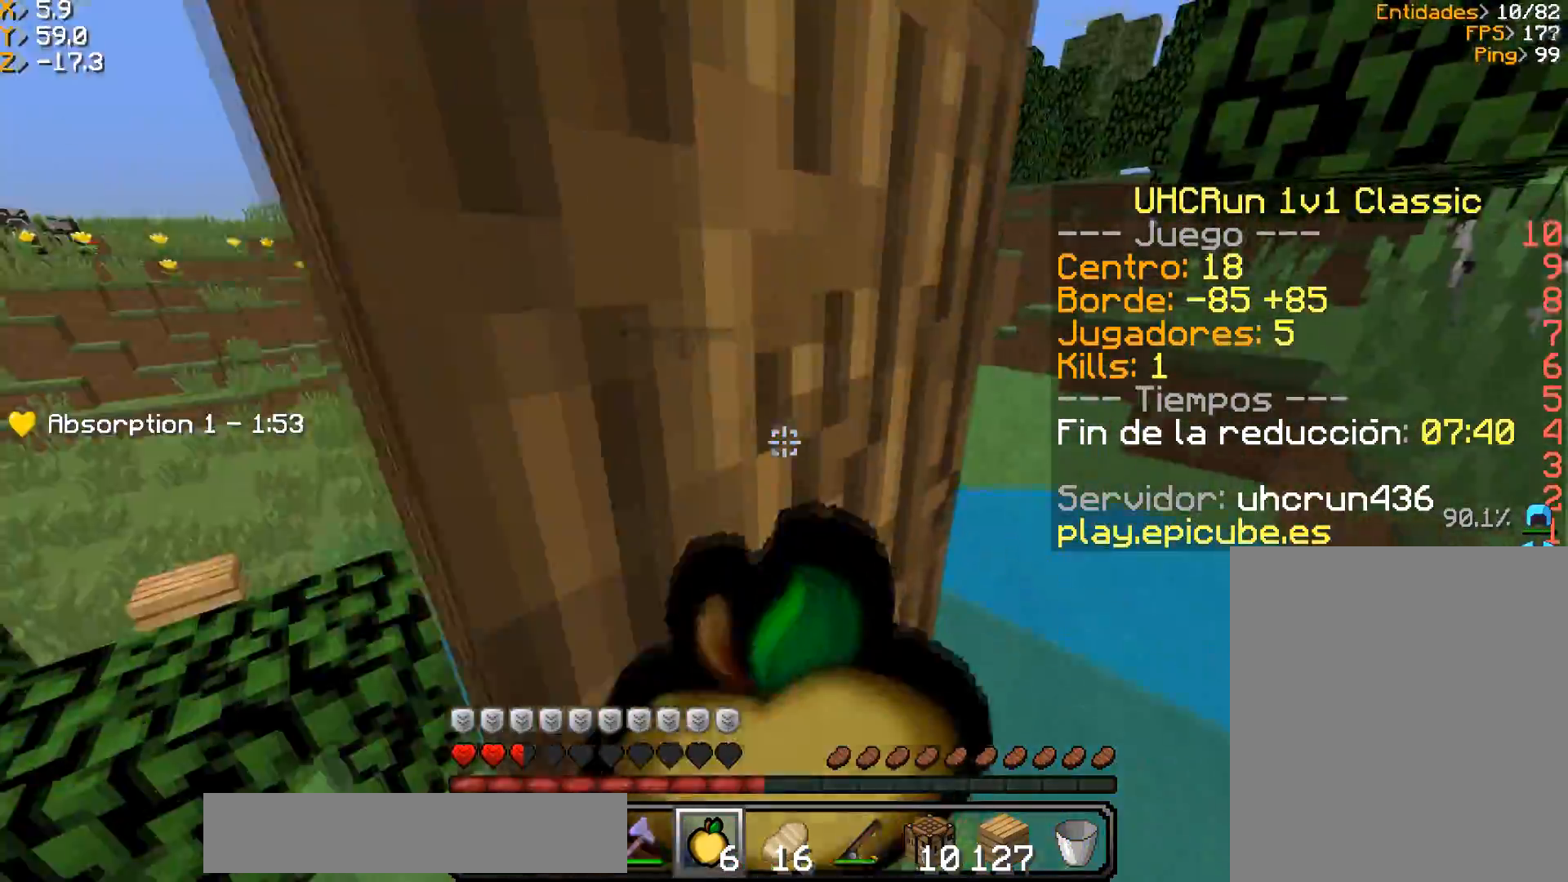
{"keys": ["a", "w"], "mouse": ["right"], "events": [[300, "s", "up"], [400, "w", "down"]]}
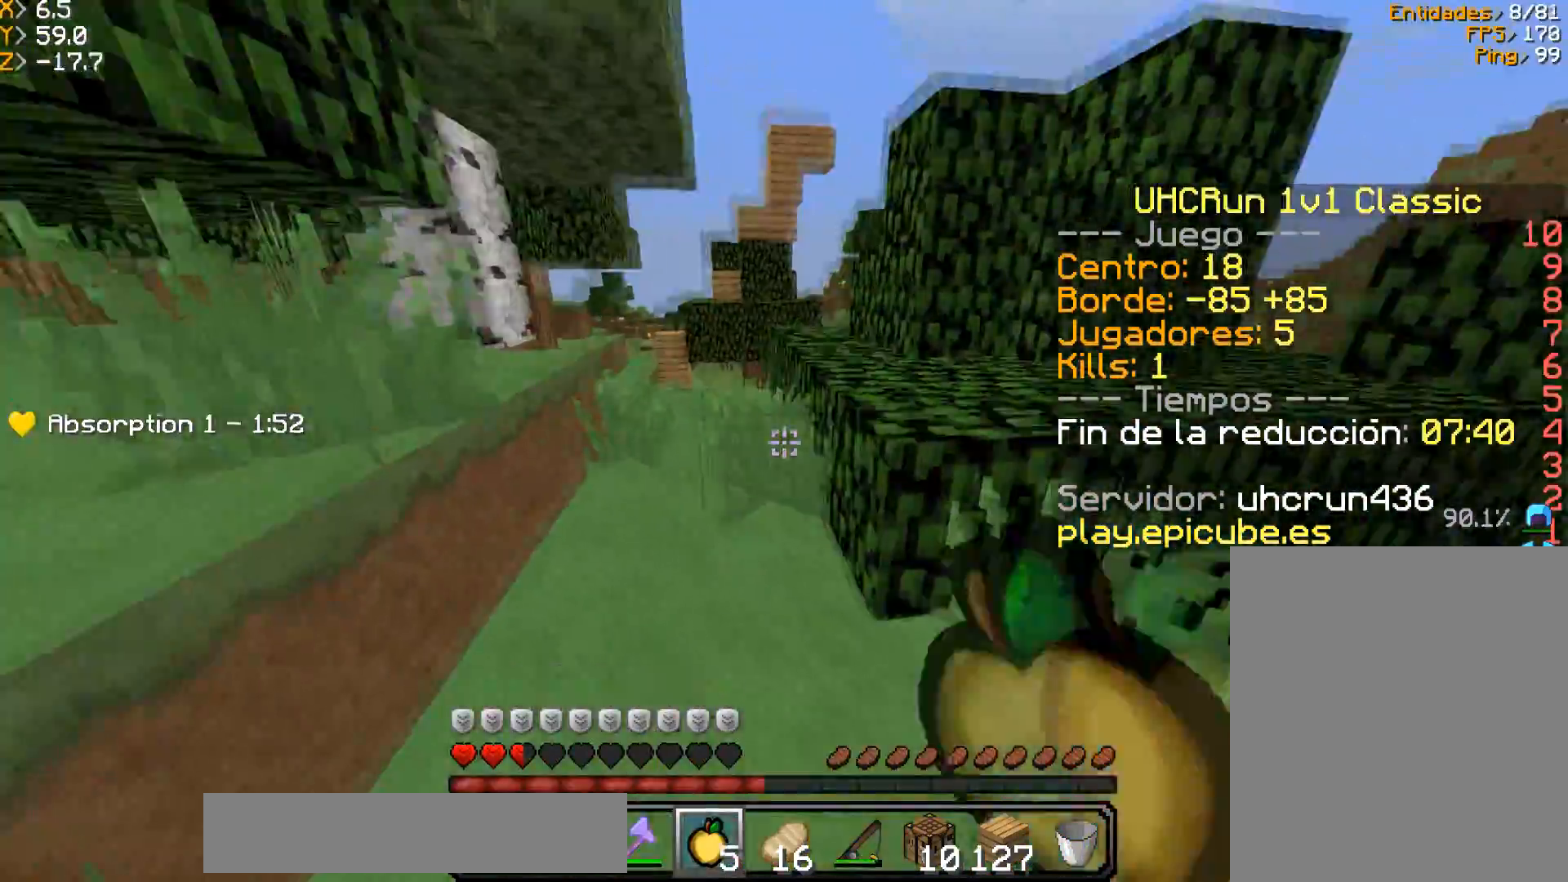
{"keys": ["w"], "mouse": [], "events": [[134, "a", "up"], [201, "mouse_right", "up"]]}
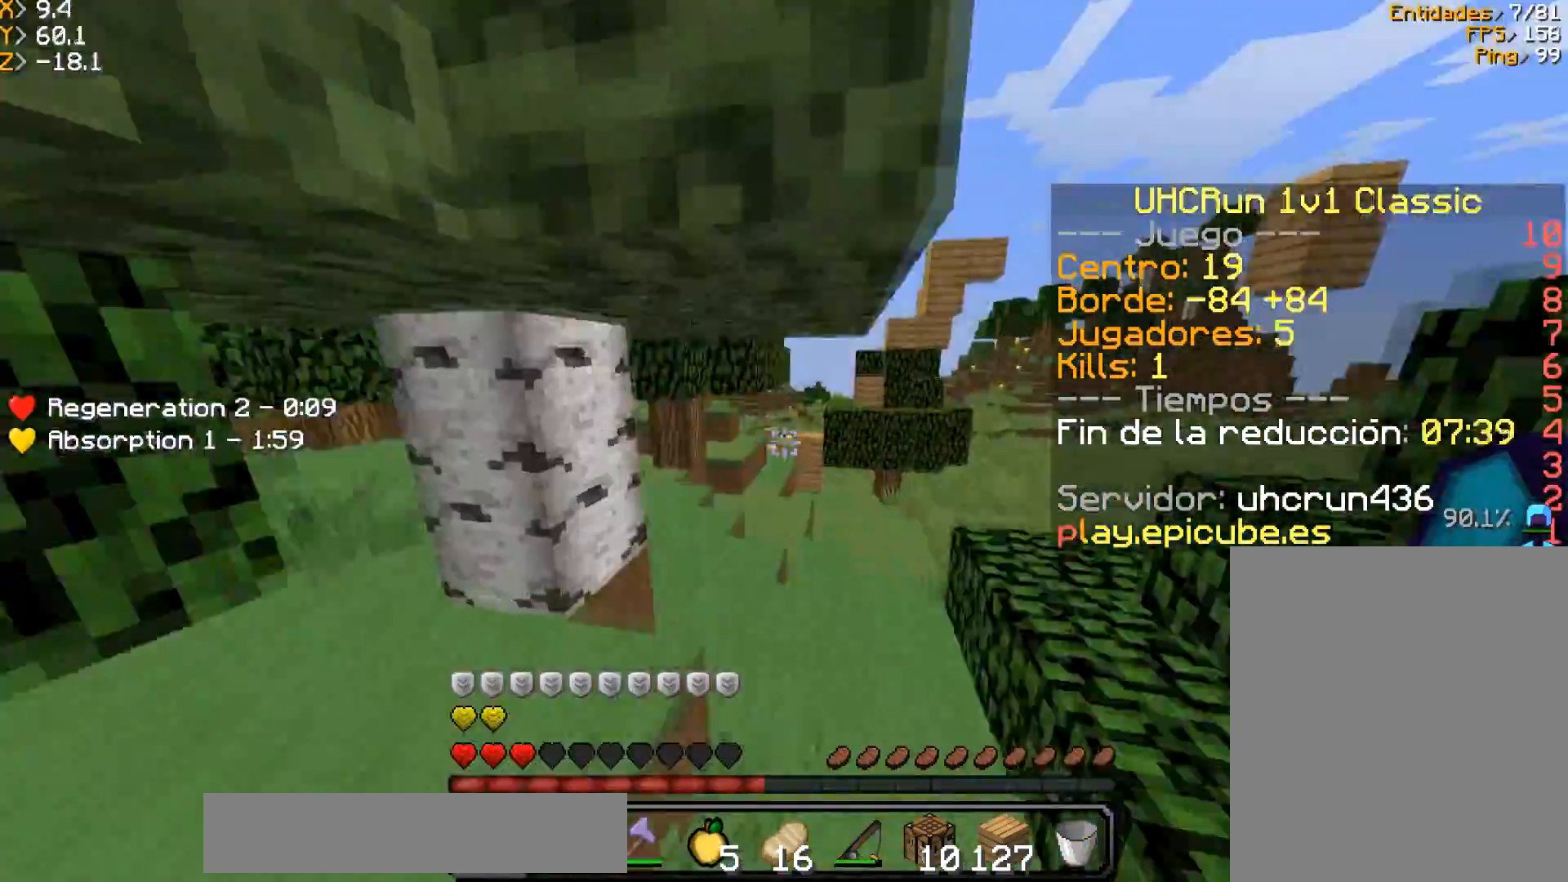
{"keys": ["w"], "mouse": ["left"], "events": [[367, "mouse_left", "down"]]}
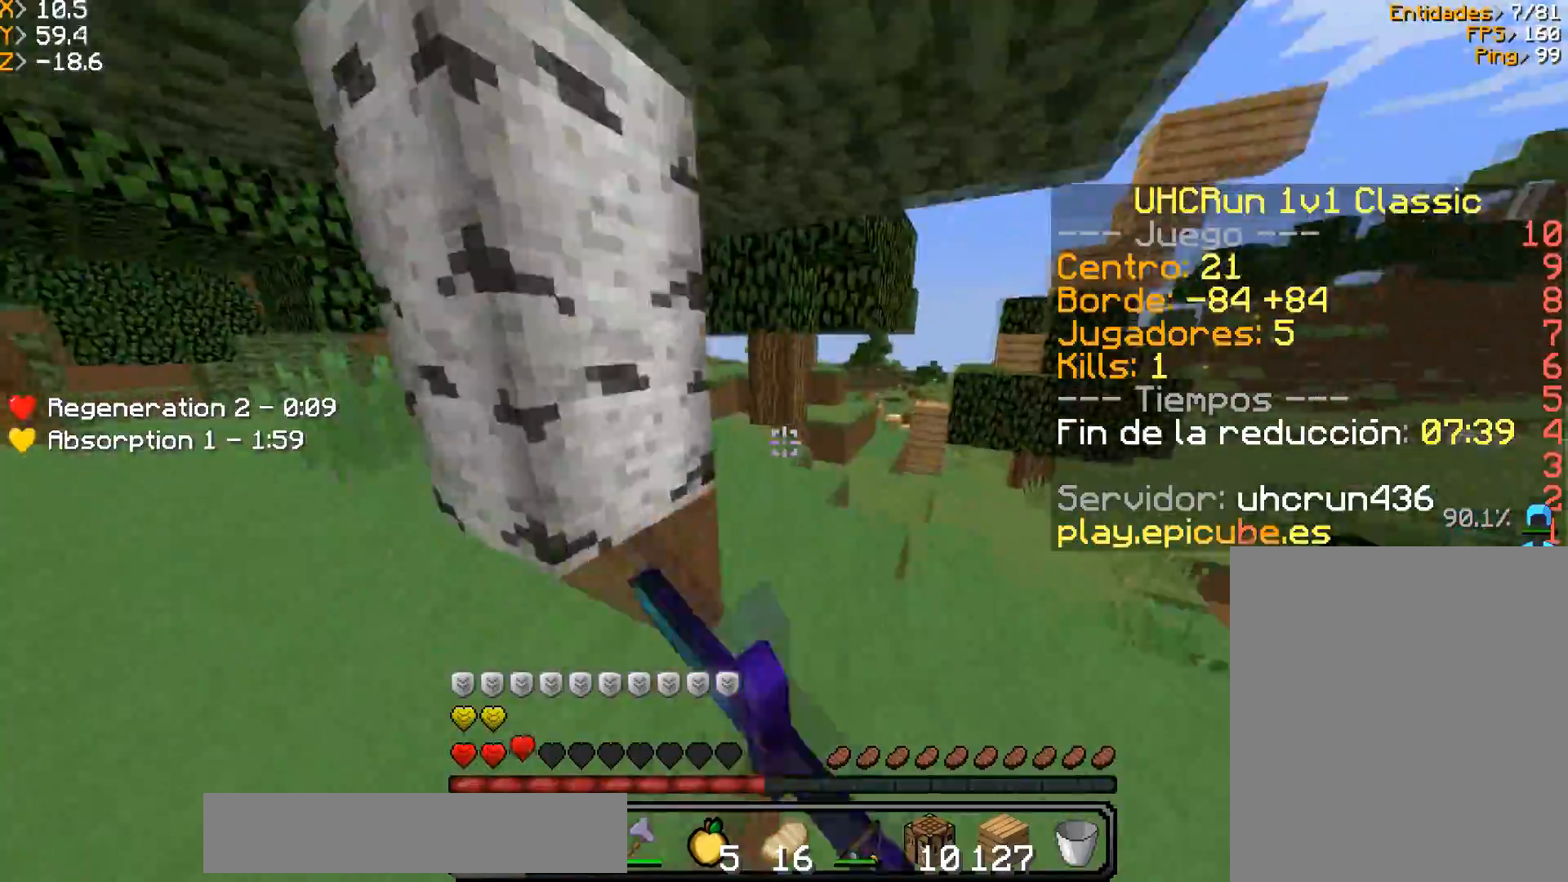
{"keys": ["w"], "mouse": ["left"], "events": [[34, "d", "down"], [301, "mouse_left", "up"], [334, "d", "up"], [334, "mouse_left", "down"]]}
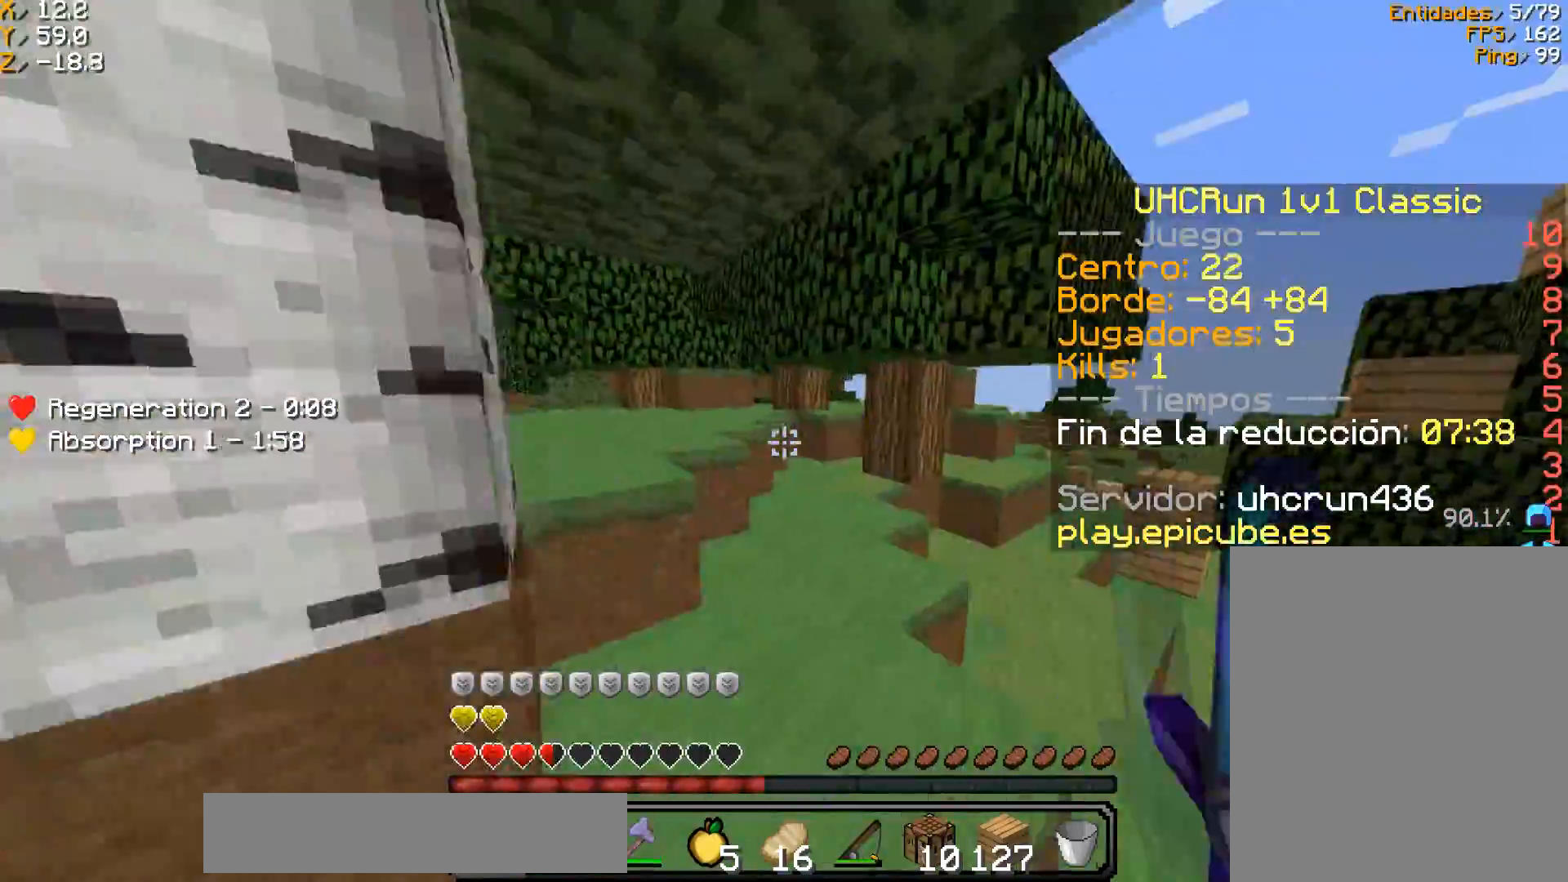
{"keys": ["w"], "mouse": ["left"], "events": [[367, "mouse_left", "up"], [434, "mouse_left", "down"]]}
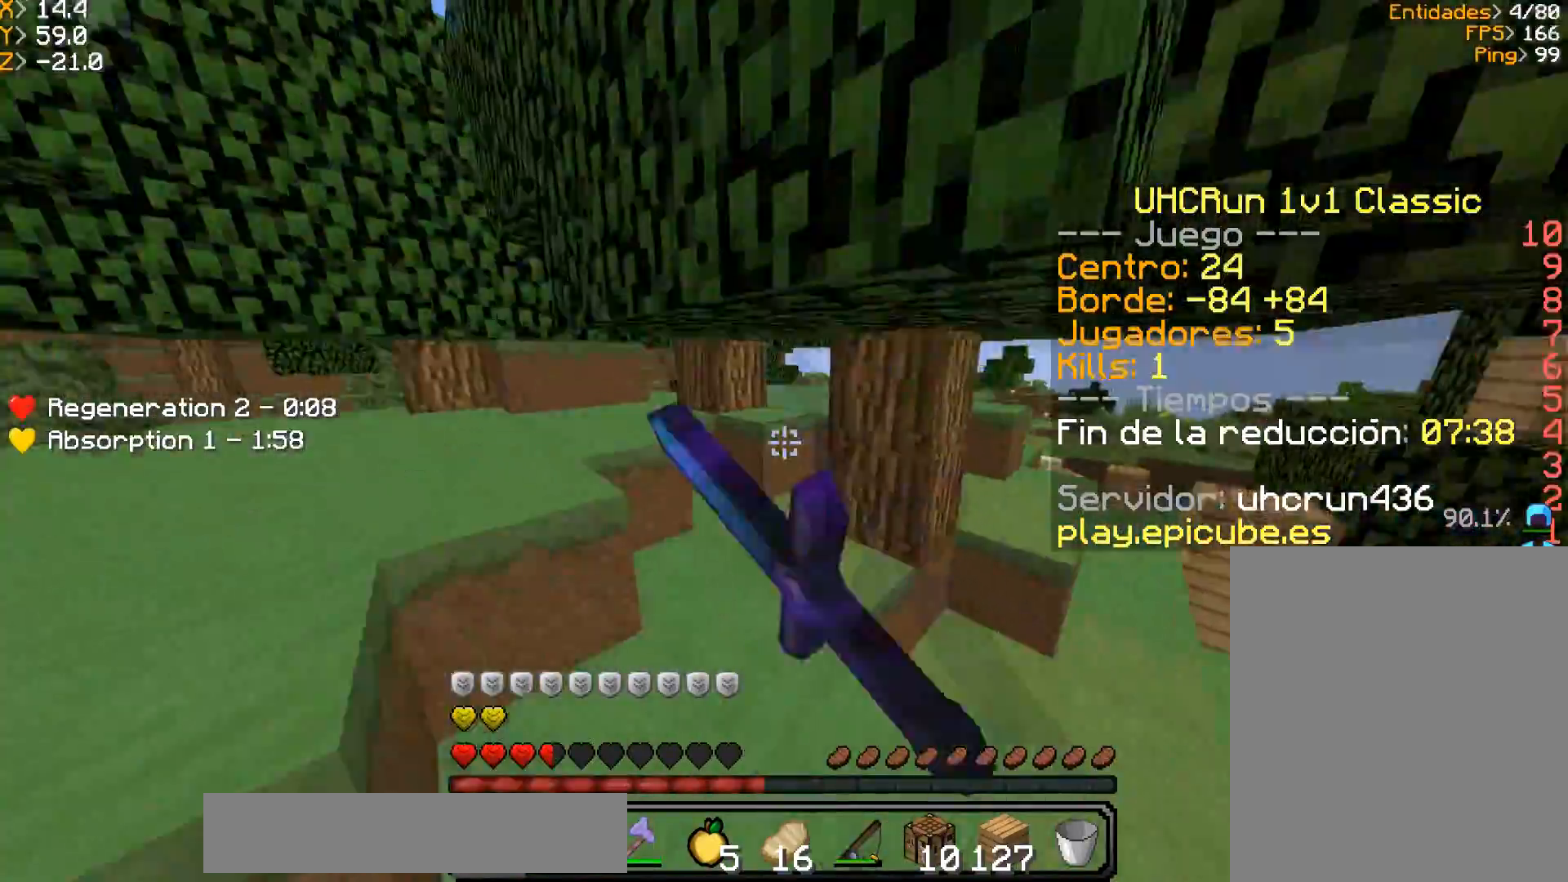
{"keys": ["w"], "mouse": [], "events": [[134, "a", "down"], [201, "mouse_left", "up"], [234, "a", "up"]]}
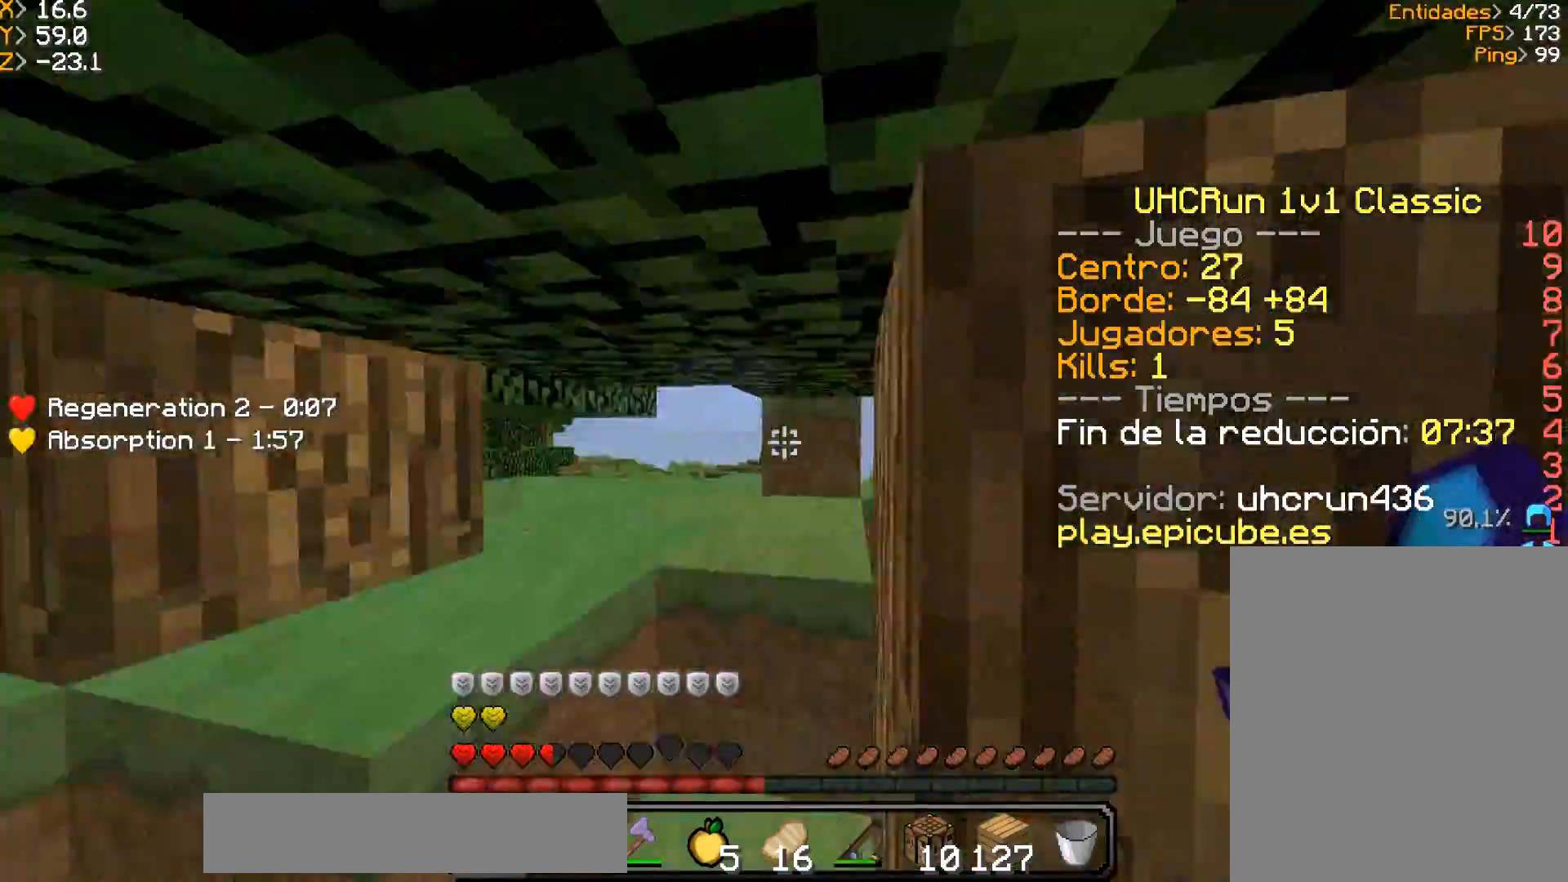
{"keys": ["w"], "mouse": ["left"], "events": [[100, "mouse_left", "down"], [234, "w", "up"], [334, "w", "down"]]}
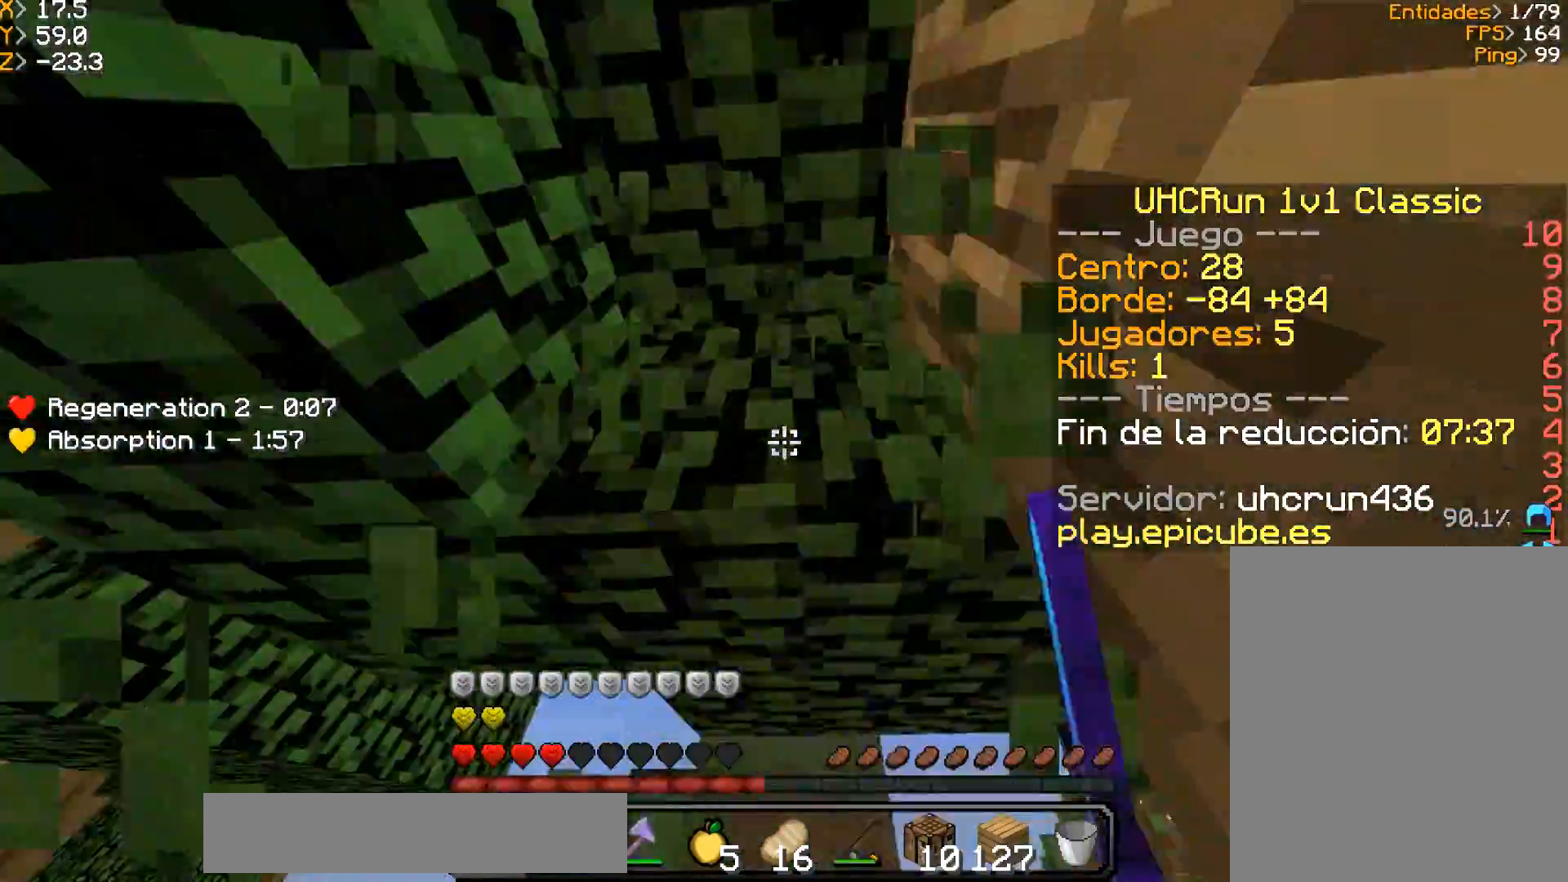
{"keys": ["d", "w"], "mouse": ["left"], "events": [[34, "a", "down"], [134, "a", "up"], [334, "d", "down"]]}
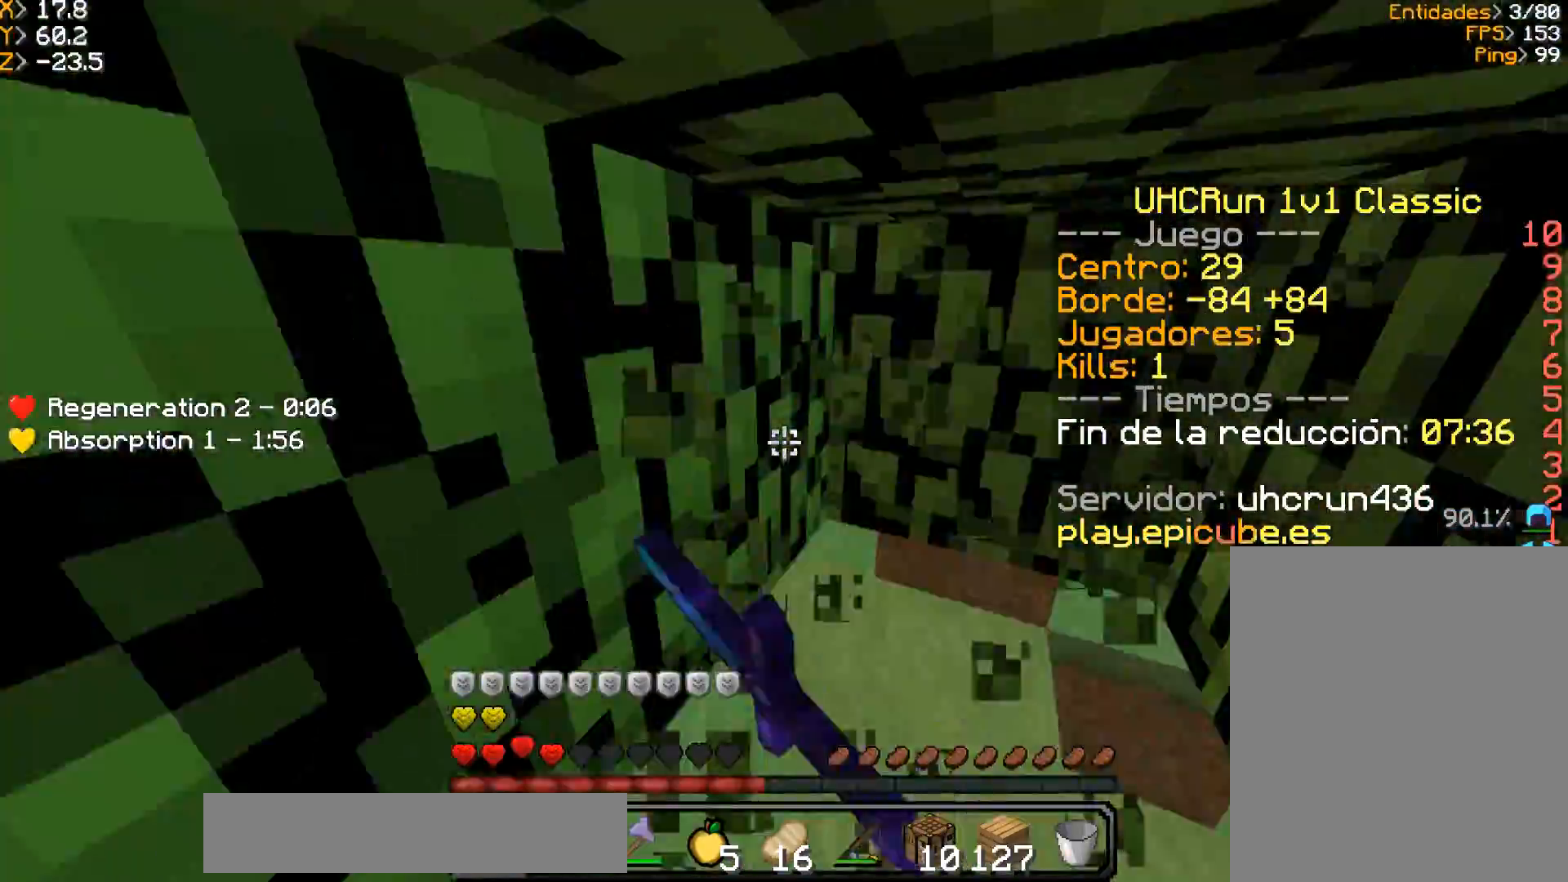
{"keys": ["w"], "mouse": ["left"], "events": [[400, "d", "up"]]}
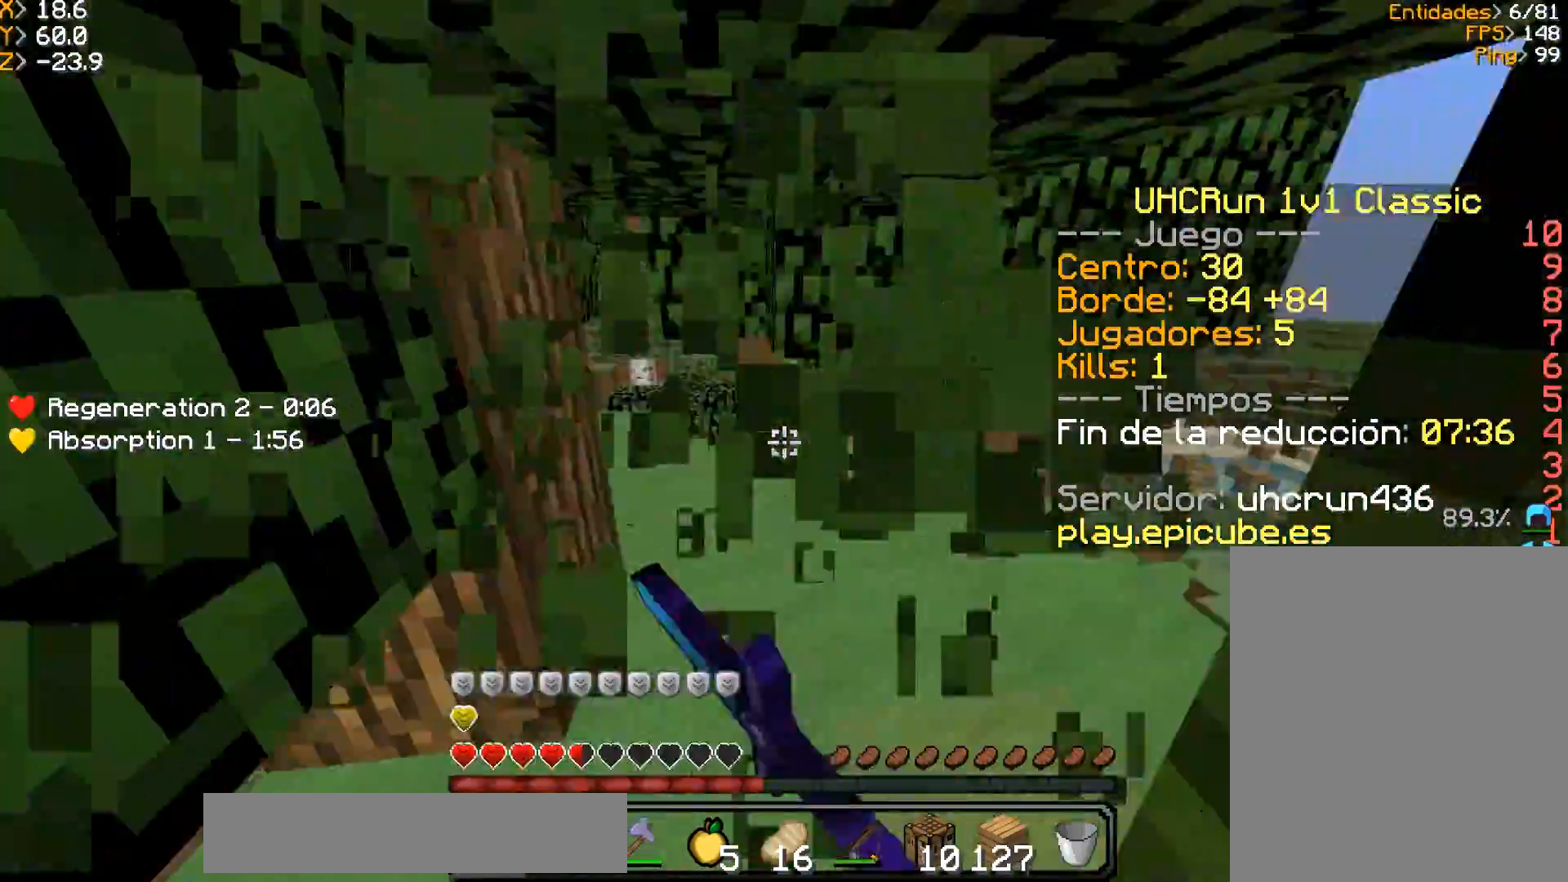
{"keys": ["s"], "mouse": ["left"], "events": [[101, "d", "down"], [201, "mouse_right", "down"], [201, "w", "up"], [234, "s", "down"], [267, "mouse_right", "up"], [334, "mouse_right", "down"], [401, "mouse_right", "up"], [468, "d", "up"]]}
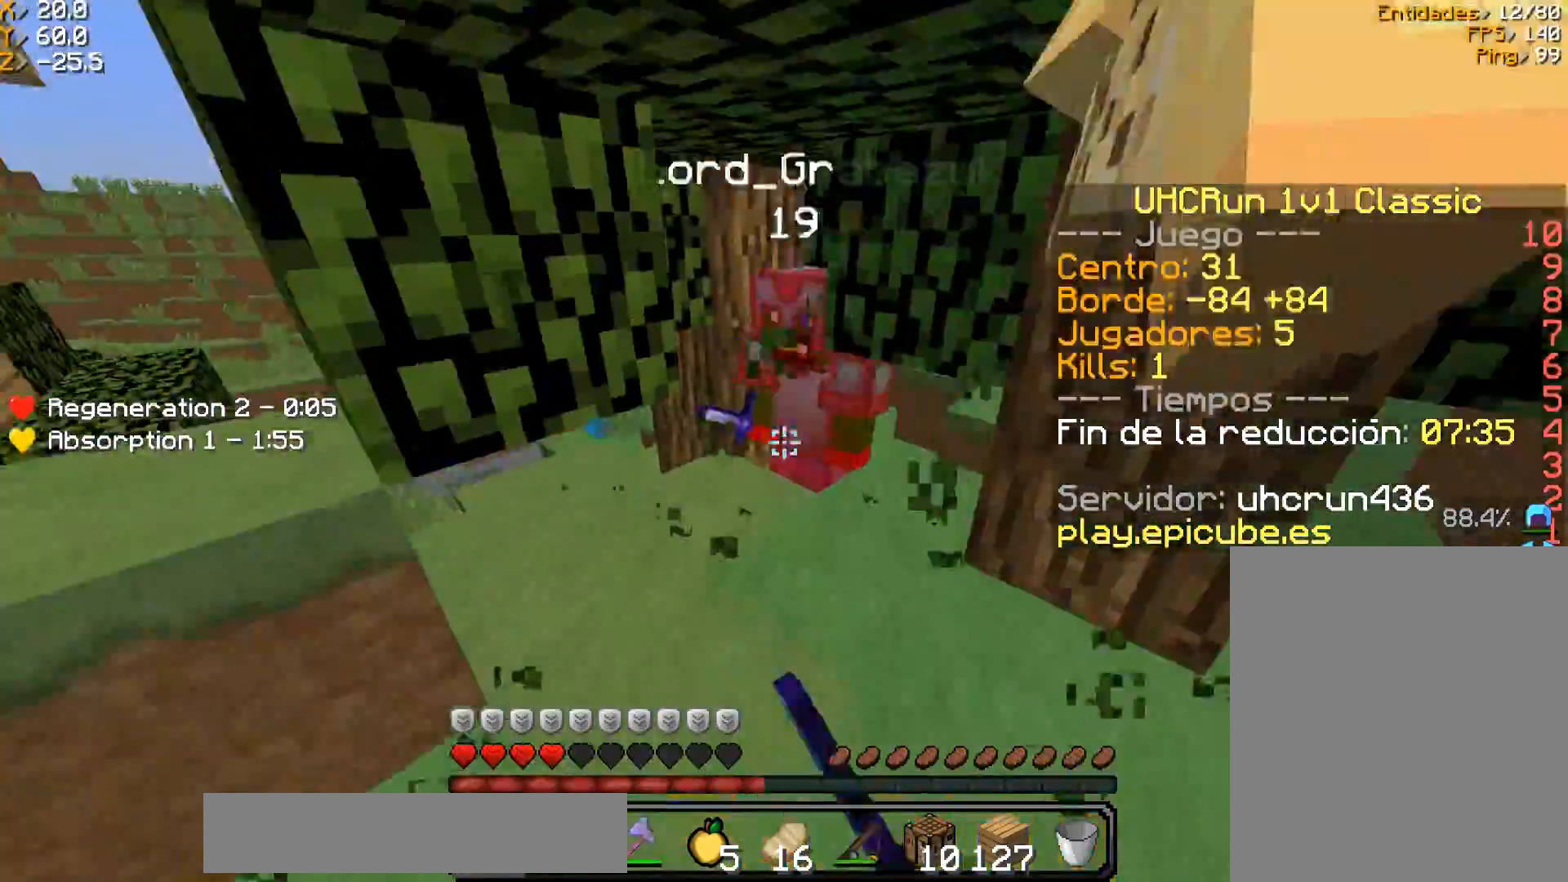
{"keys": ["a", "s"], "mouse": [], "events": [[67, "mouse_right", "down"], [167, "mouse_left", "up"], [200, "a", "down"], [500, "mouse_right", "up"]]}
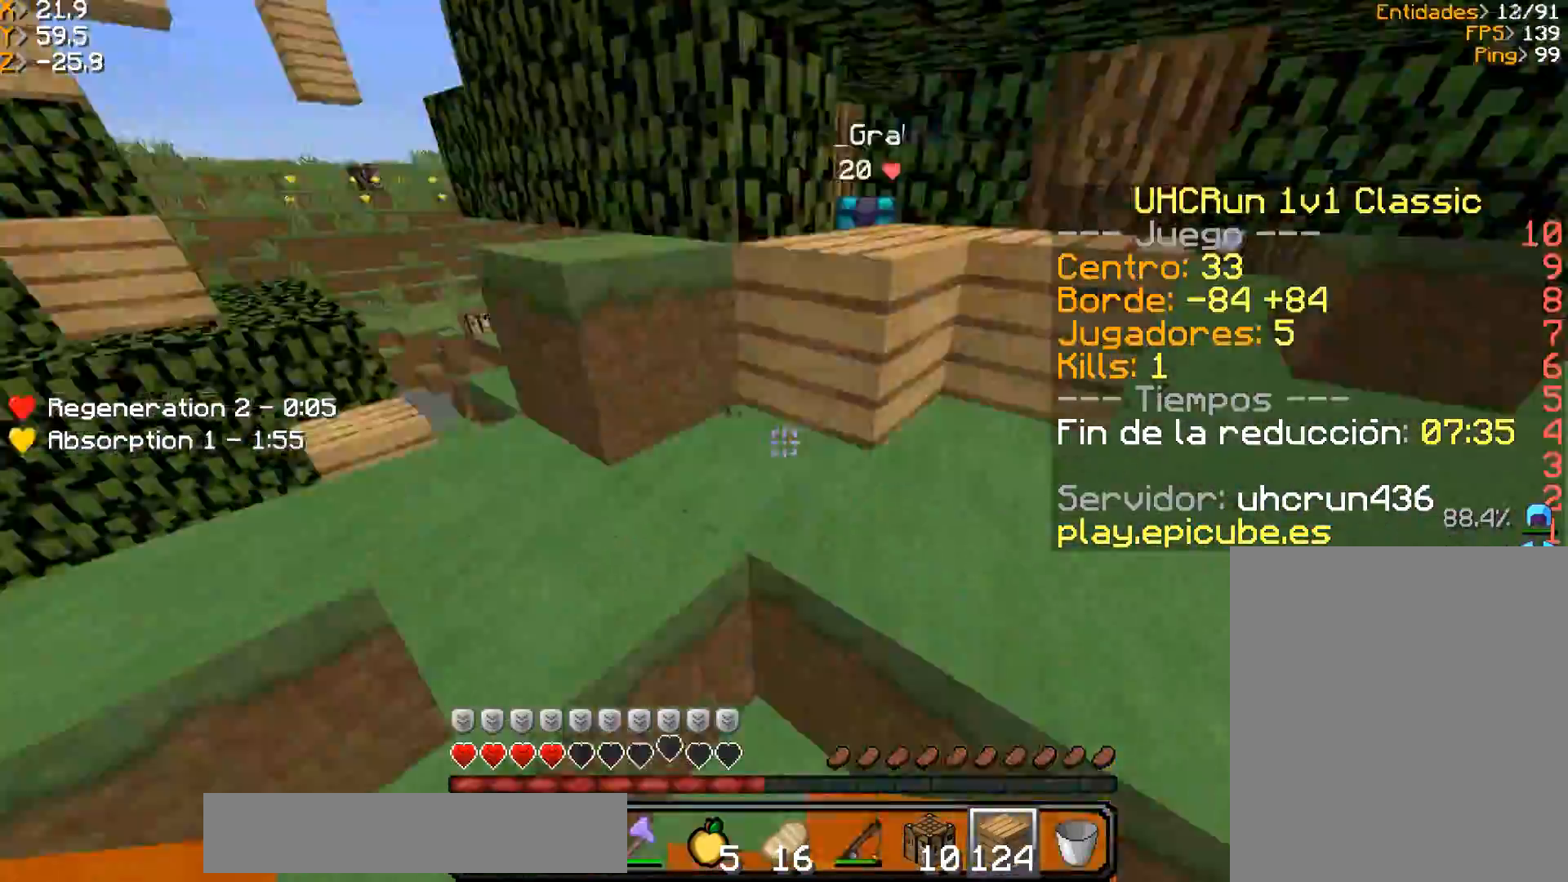
{"keys": ["a", "s"], "mouse": [], "events": [[201, "mouse_right", "down"], [334, "mouse_right", "up"]]}
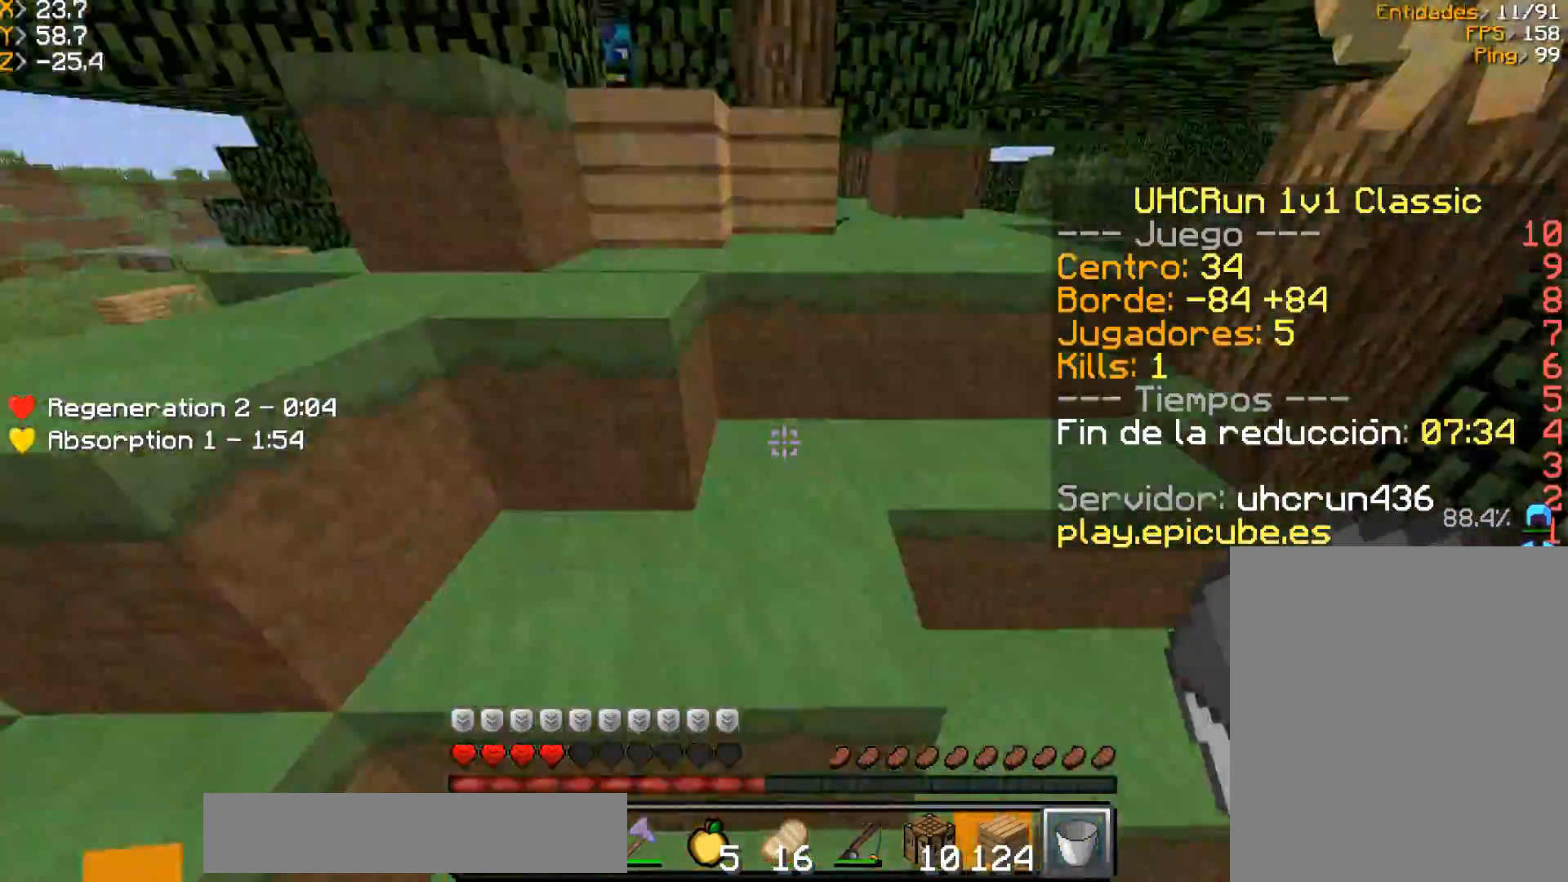
{"keys": ["a", "s"], "mouse": ["left", "right"], "events": [[67, "mouse_right", "down"], [133, "mouse_left", "down"]]}
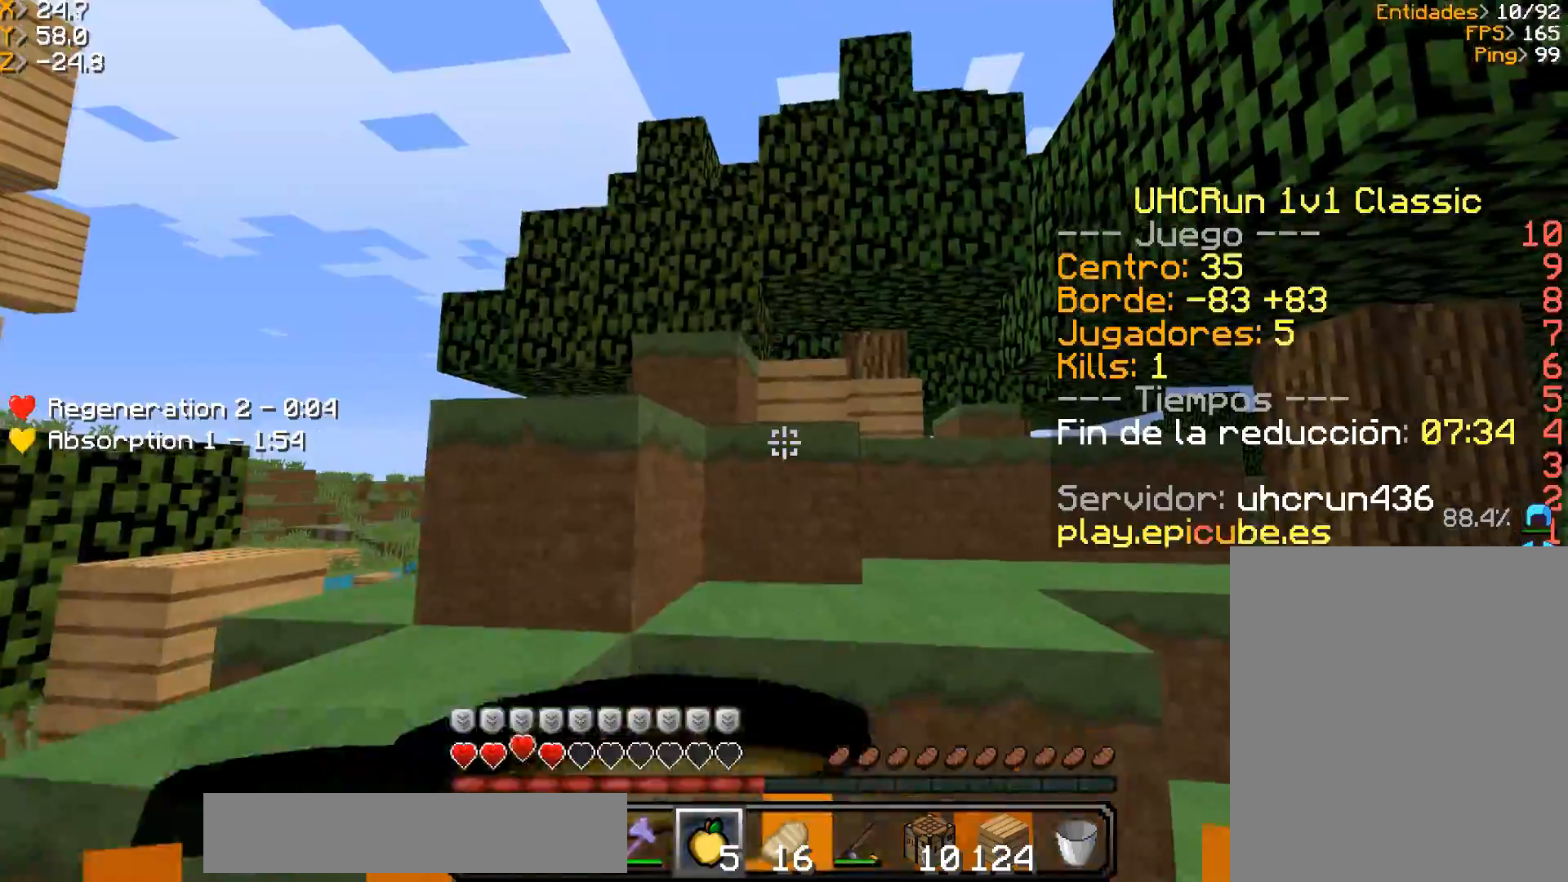
{"keys": ["a", "s"], "mouse": ["left", "right"], "events": []}
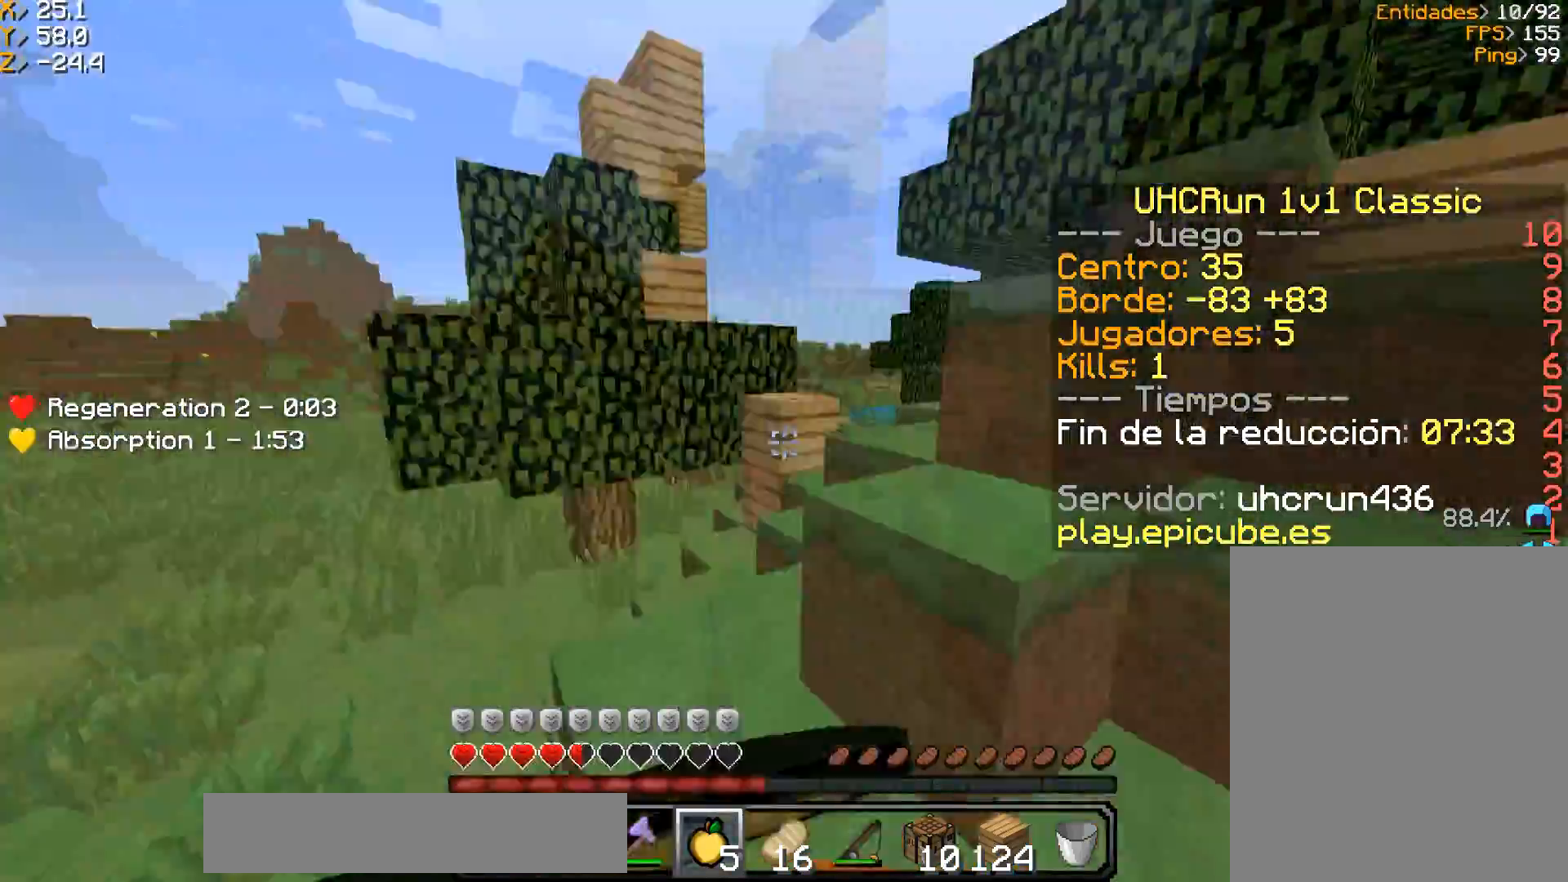
{"keys": ["a", "w"], "mouse": ["left", "right"], "events": [[33, "s", "up"], [100, "w", "down"]]}
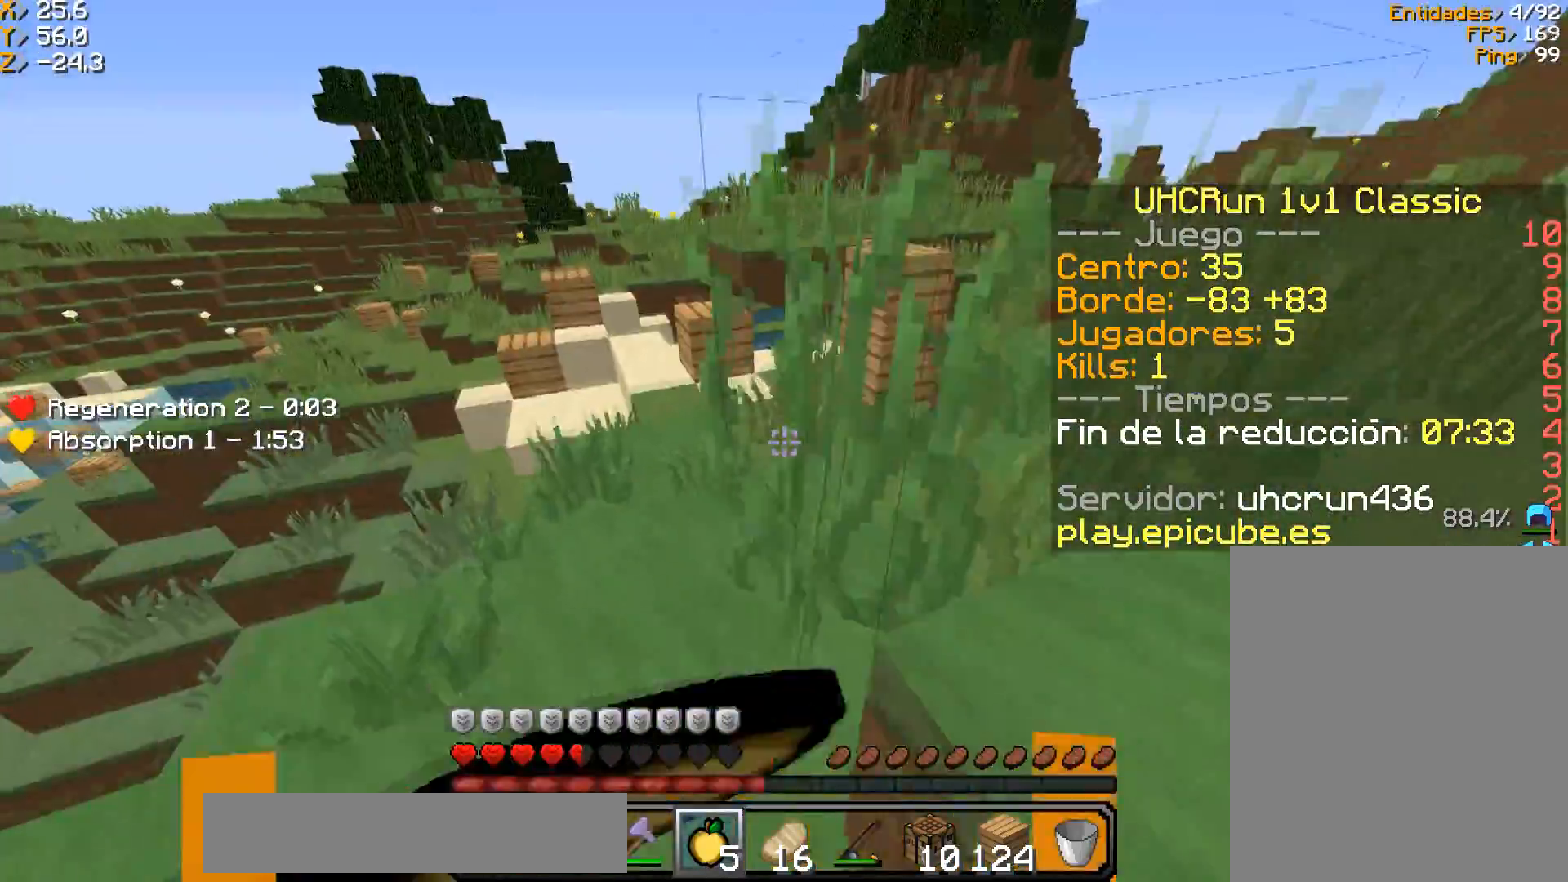
{"keys": ["w"], "mouse": ["left"], "events": [[368, "a", "up"], [501, "mouse_right", "up"]]}
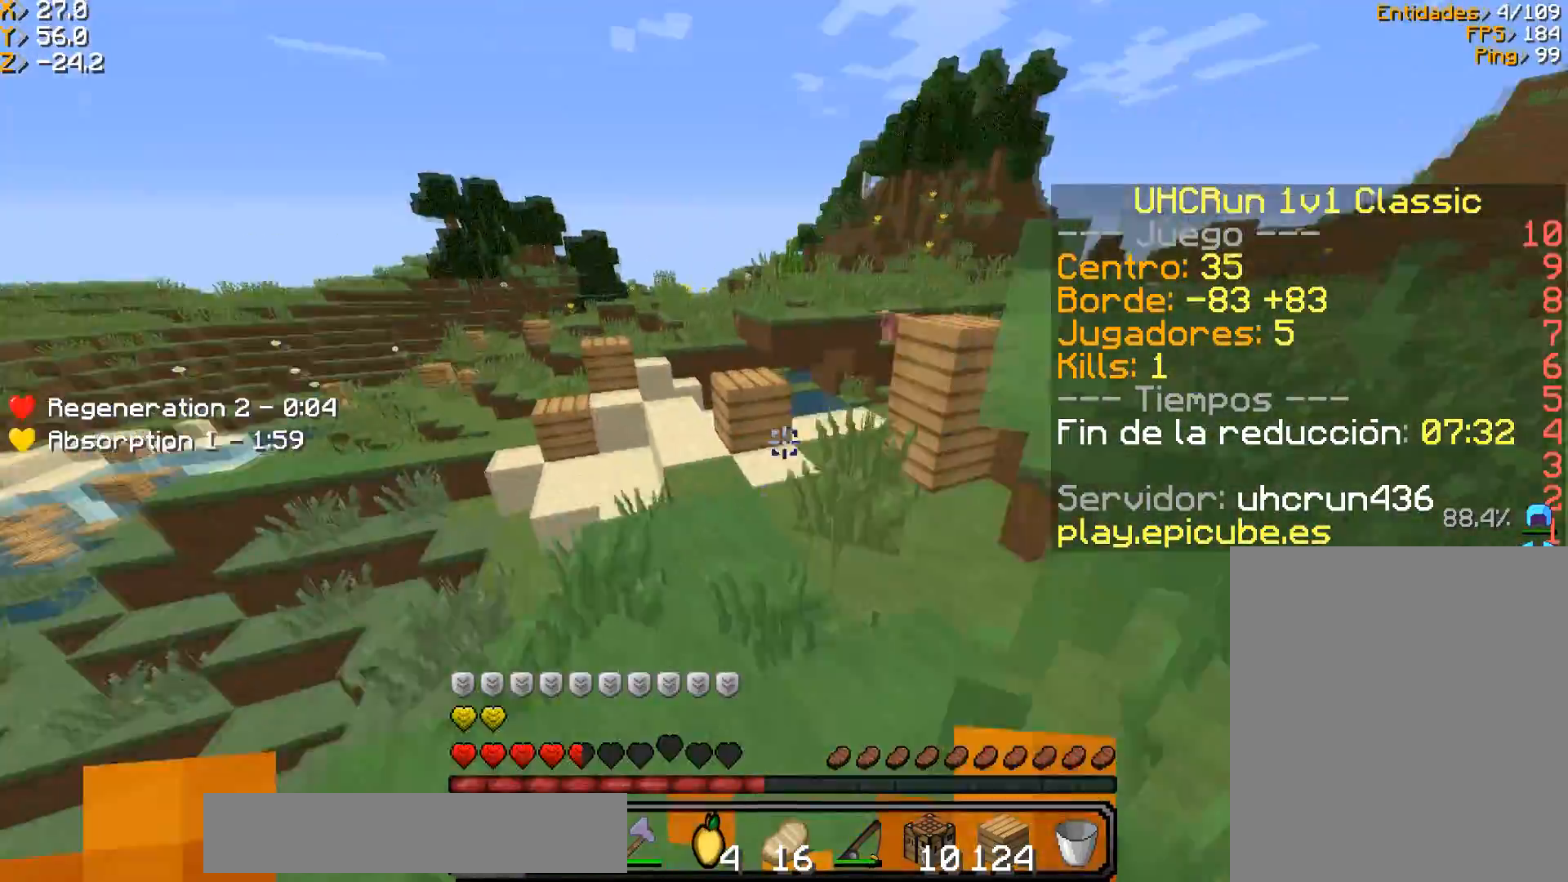
{"keys": ["d", "w"], "mouse": [], "events": [[33, "mouse_left", "up"], [434, "d", "down"]]}
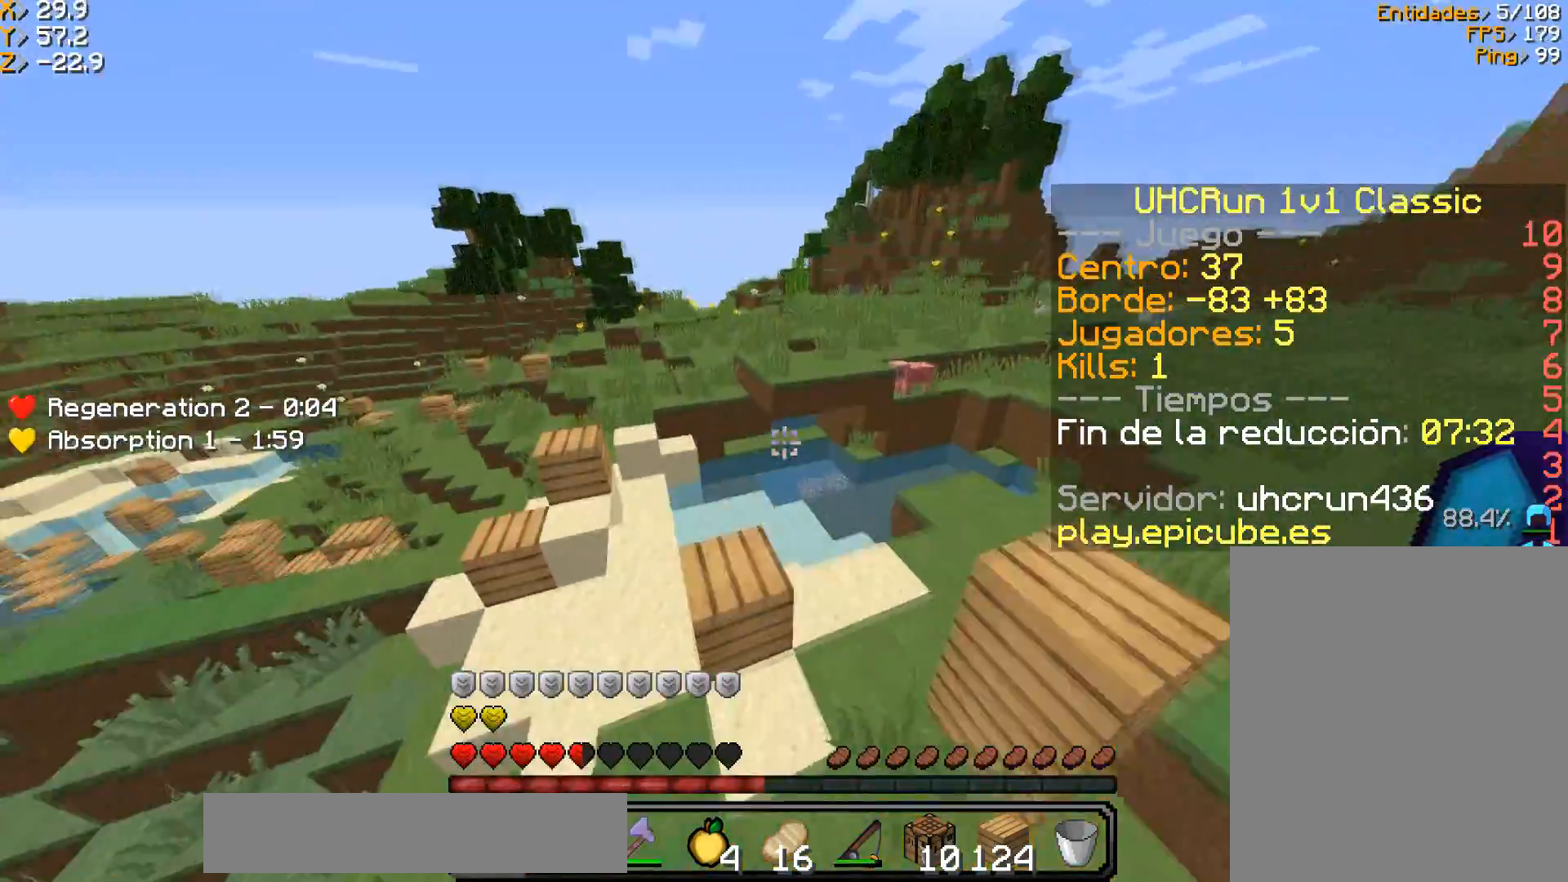
{"keys": ["w"], "mouse": [], "events": [[434, "d", "up"]]}